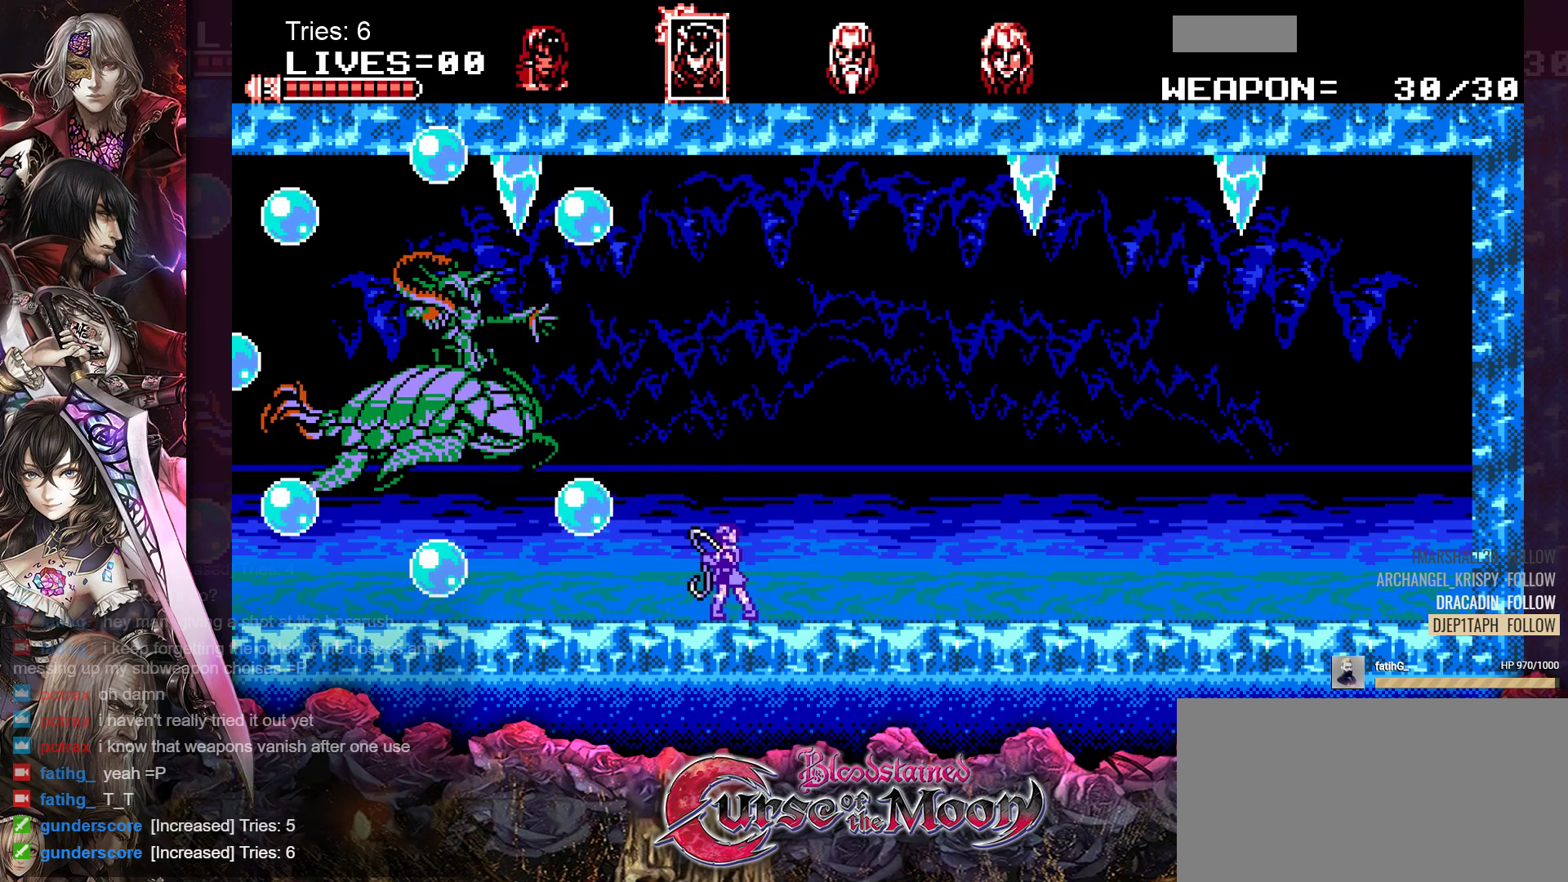
Gameplay with a controller (Nintendo layout); each line is a JSON object with the inputs held at the frame after it. "events" lists button and stick changes between this image and that frame as [ms after this image, input, new state], when the widget could be followed in between. Not read: L1 L3 R3.
{"buttons": ["DPAD_RIGHT"], "events": []}
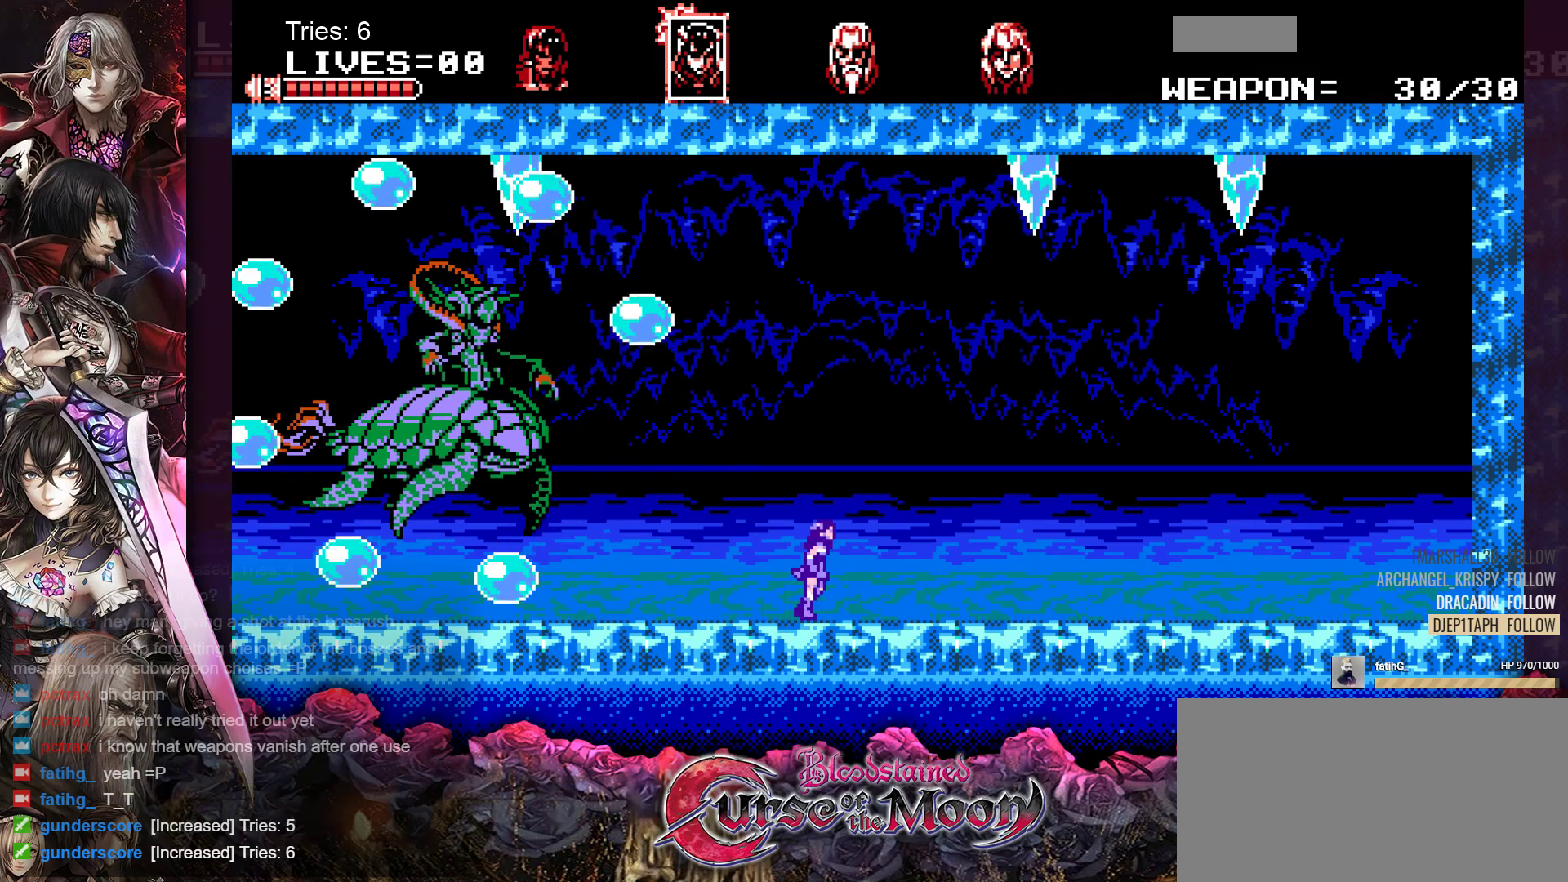
{"buttons": ["Y", "DPAD_LEFT"], "events": [[283, "B", "down"], [350, "DPAD_DOWN", "down"], [367, "DPAD_LEFT", "down"], [367, "DPAD_RIGHT", "up"], [383, "DPAD_DOWN", "up"], [433, "B", "up"], [500, "Y", "down"]]}
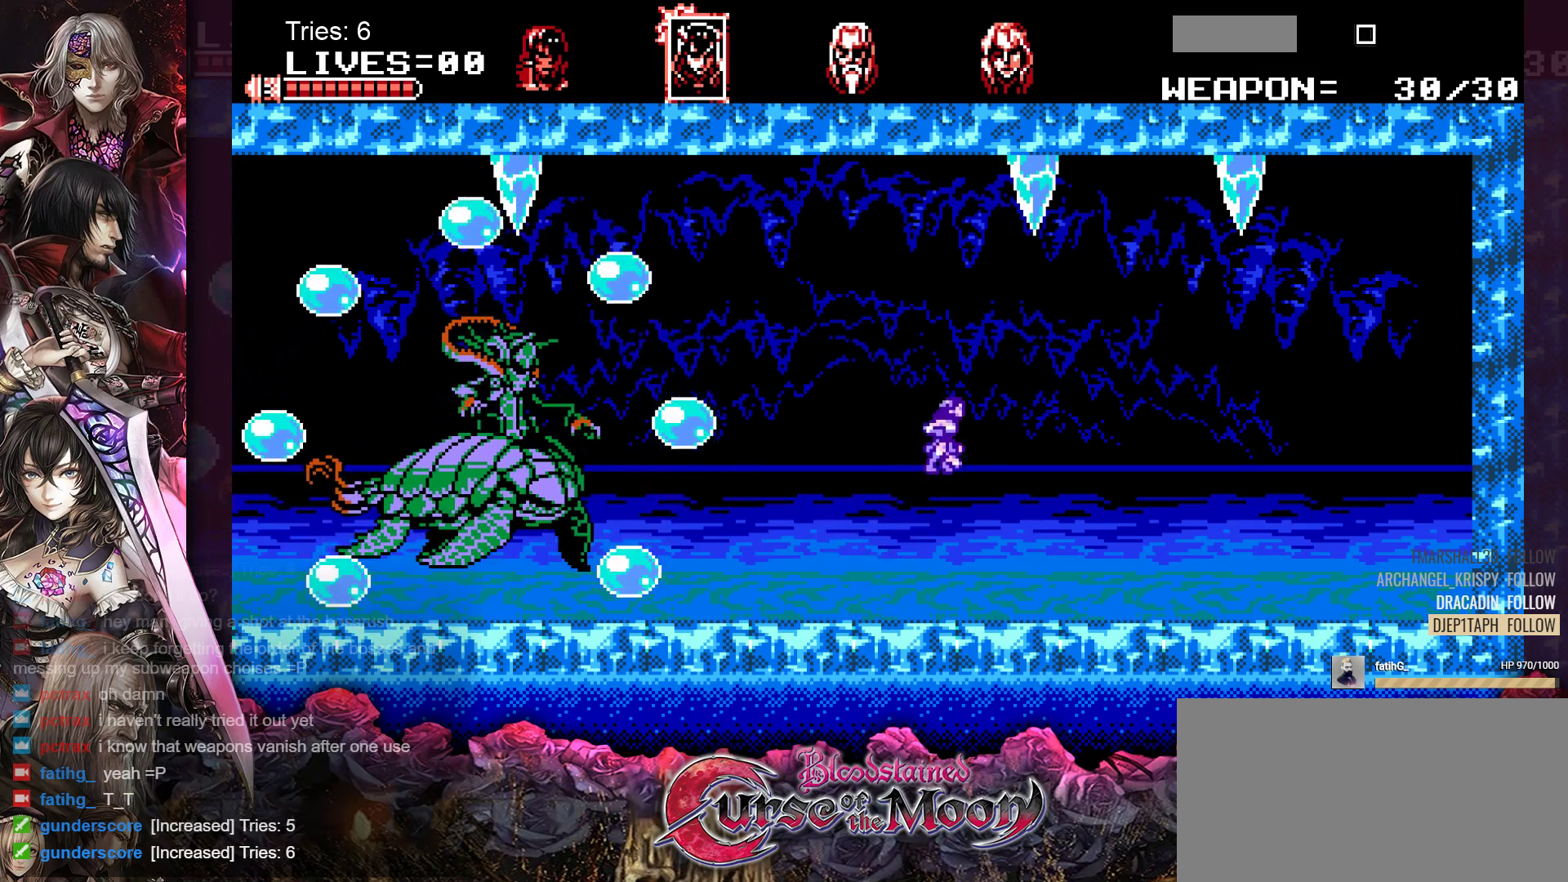
{"buttons": [], "events": [[150, "Y", "up"], [467, "DPAD_LEFT", "up"]]}
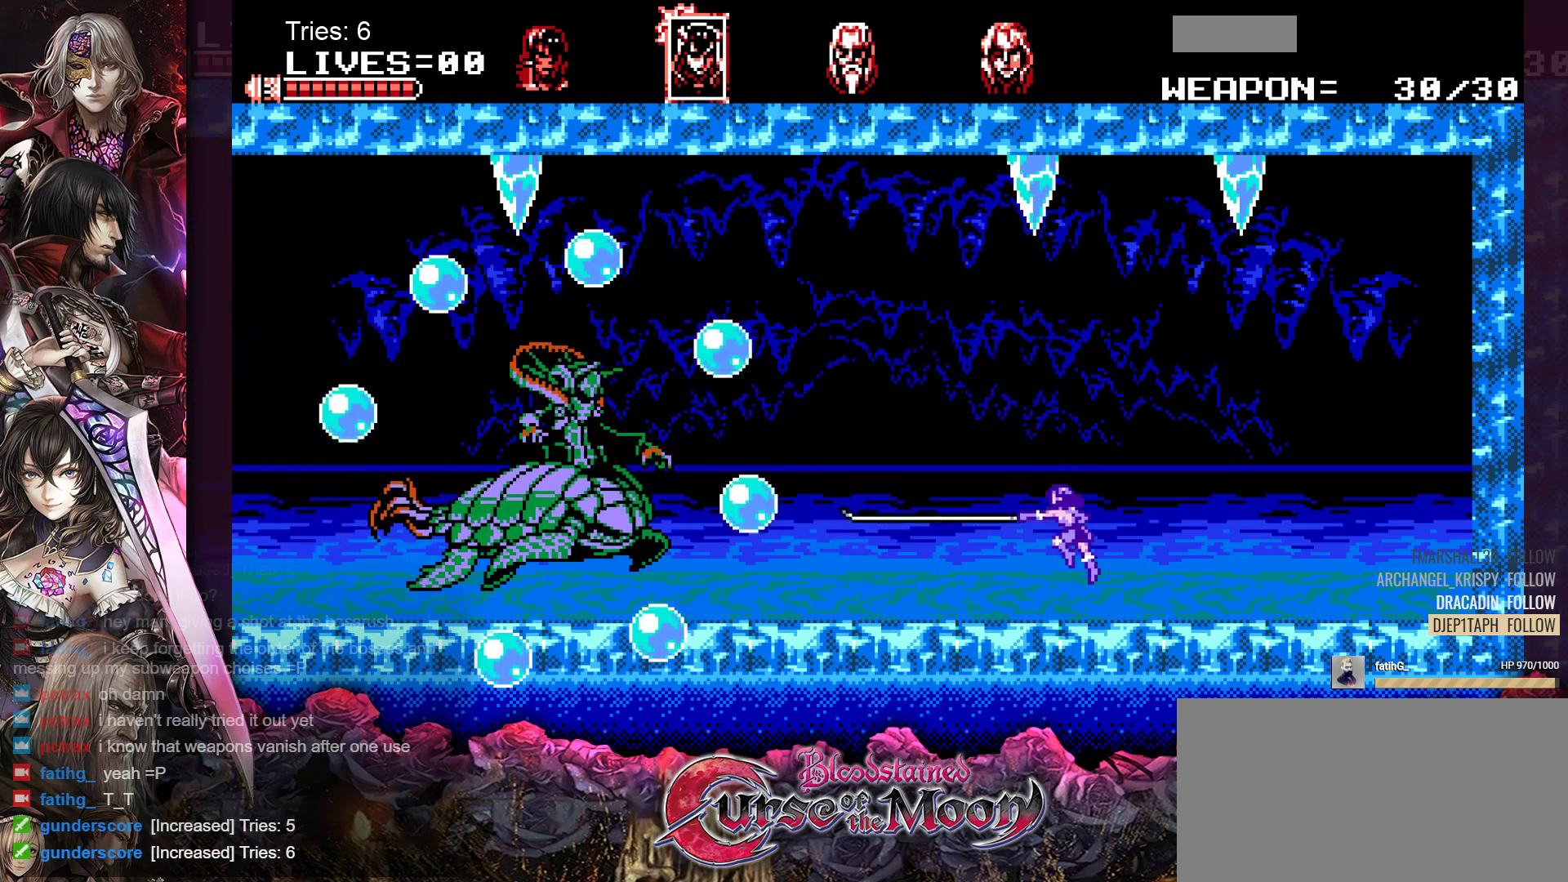
{"buttons": [], "events": [[167, "Y", "down"], [350, "Y", "up"]]}
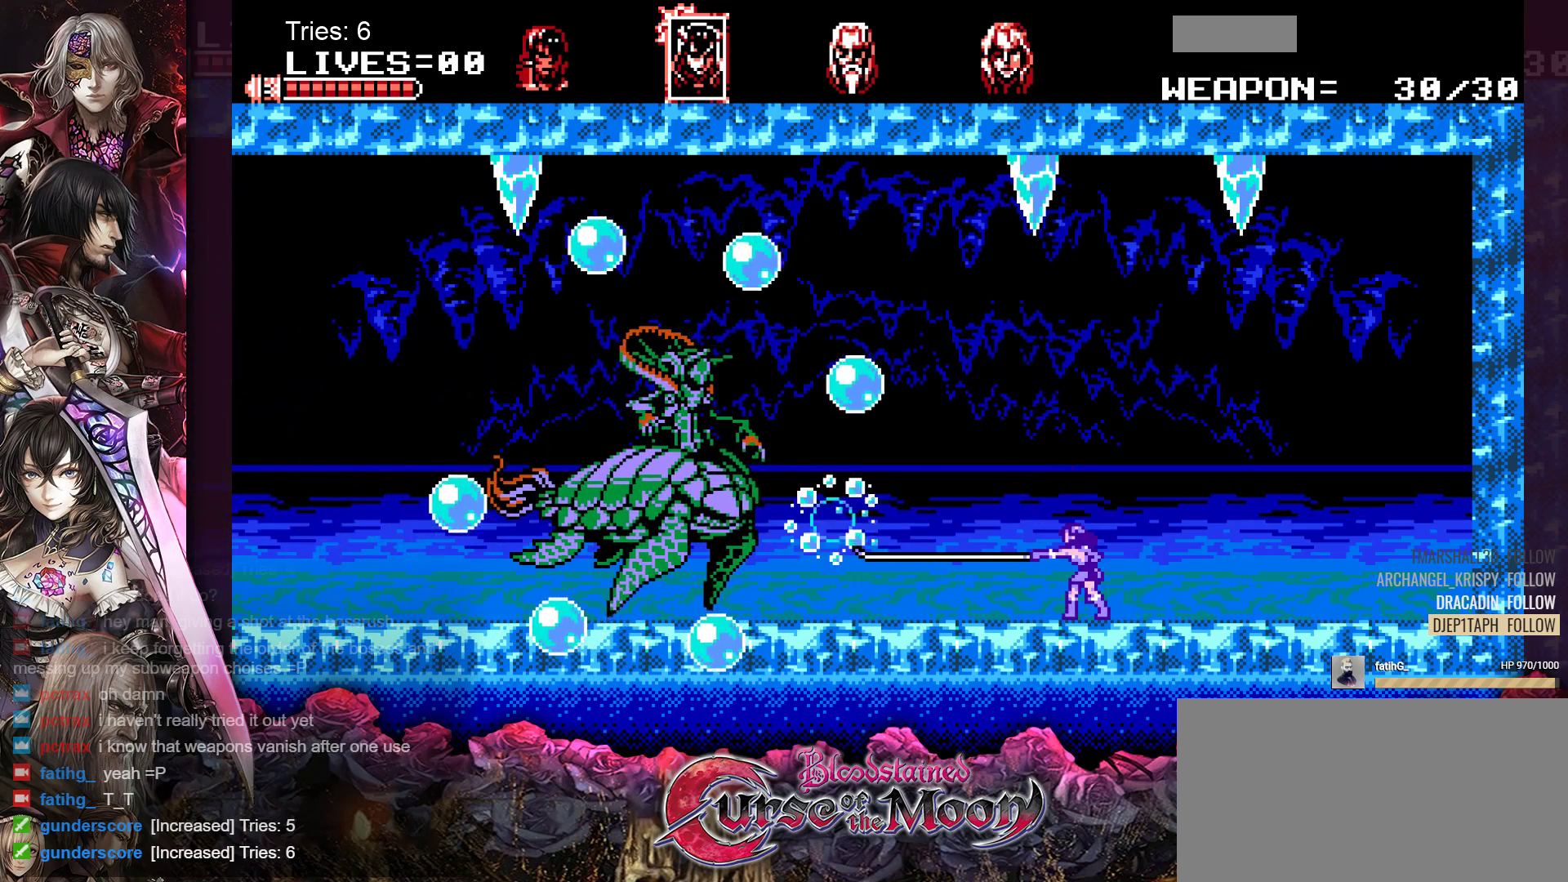
{"buttons": [], "events": [[267, "Y", "down"], [417, "Y", "up"]]}
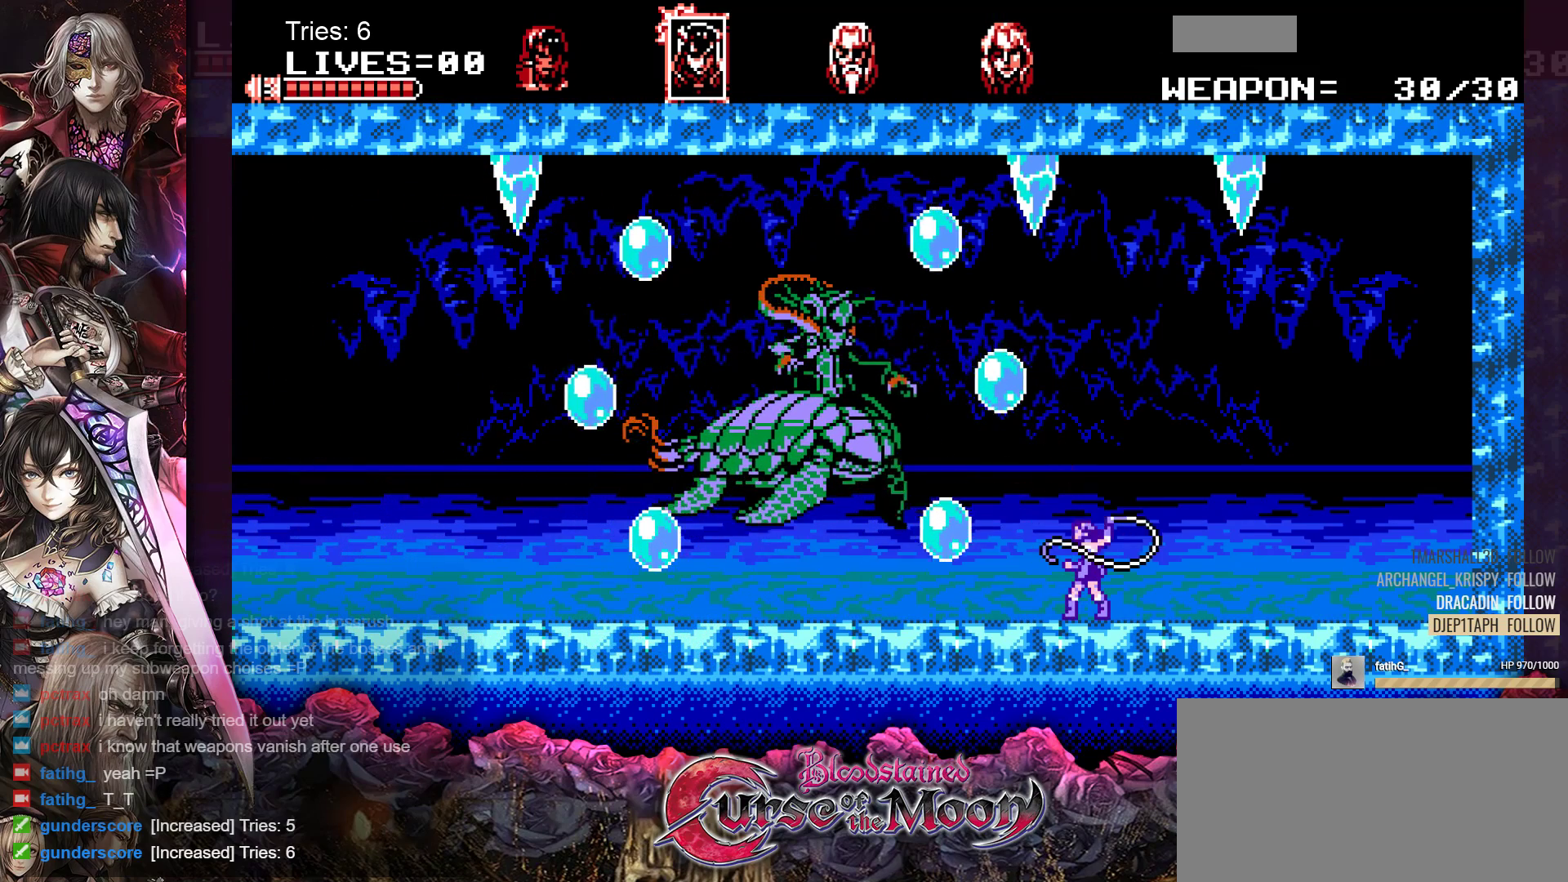
{"buttons": ["DPAD_DOWN"], "events": [[217, "DPAD_DOWN", "down"], [333, "B", "down"], [483, "B", "up"]]}
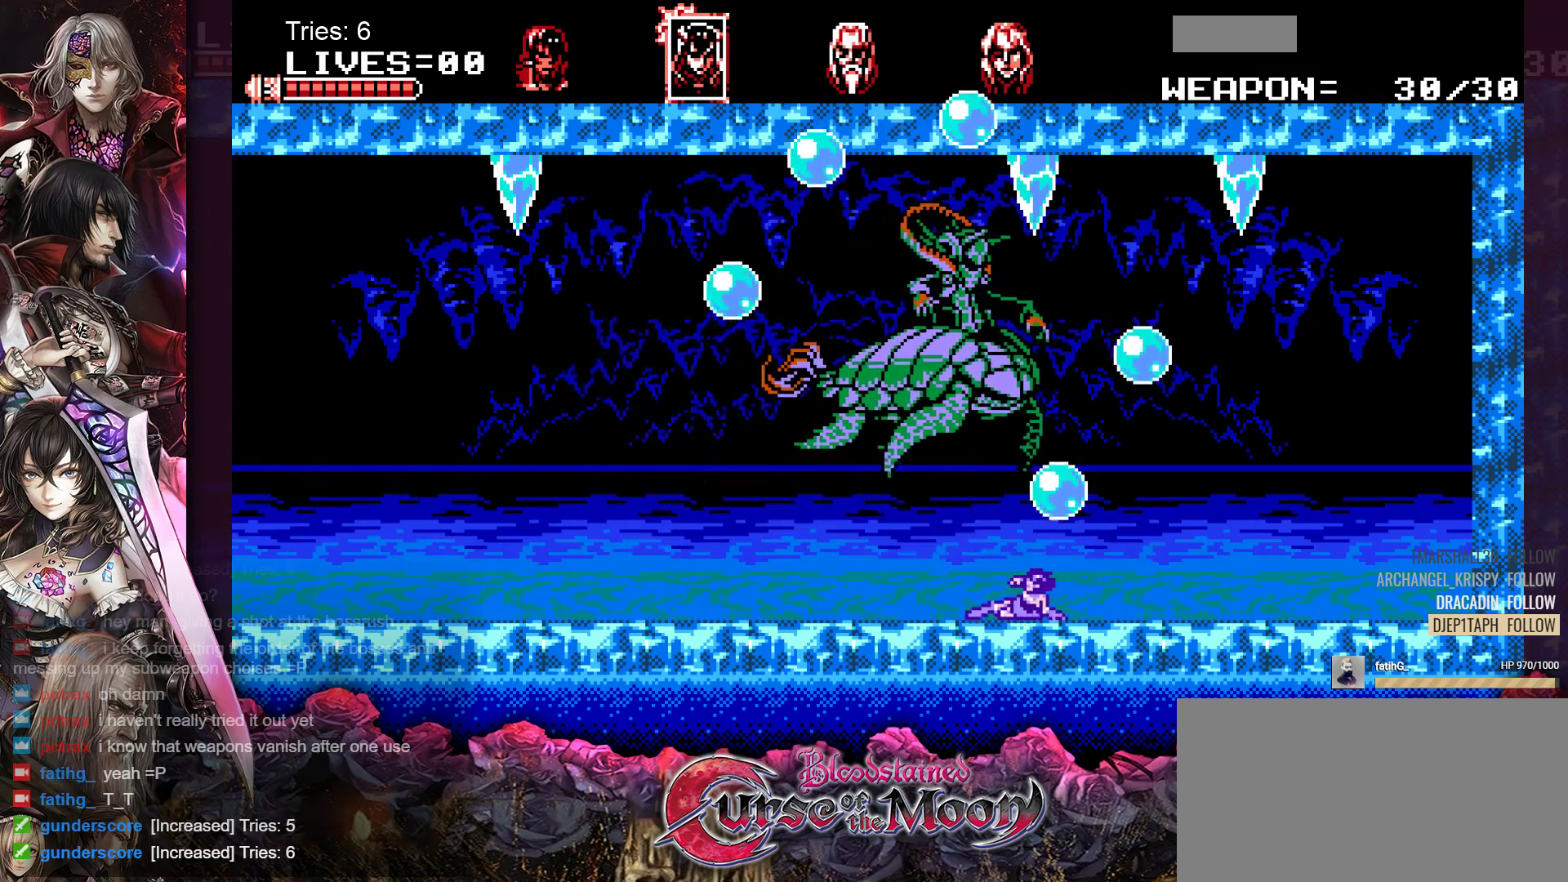
{"buttons": [], "events": [[133, "DPAD_DOWN", "up"]]}
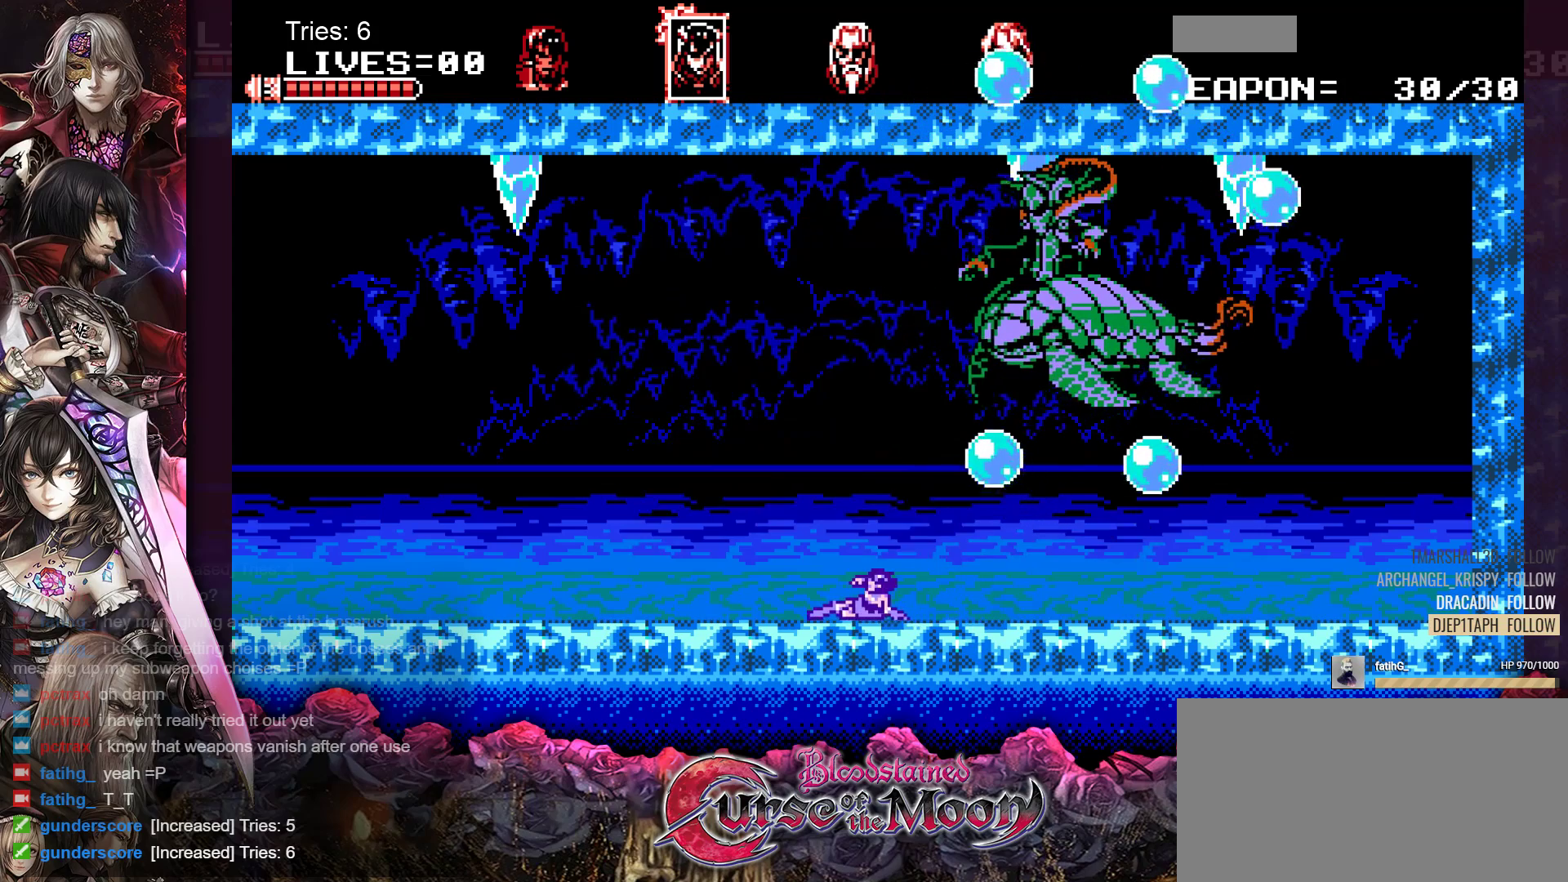
{"buttons": ["B"], "events": [[150, "DPAD_RIGHT", "down"], [433, "DPAD_RIGHT", "up"], [467, "B", "down"]]}
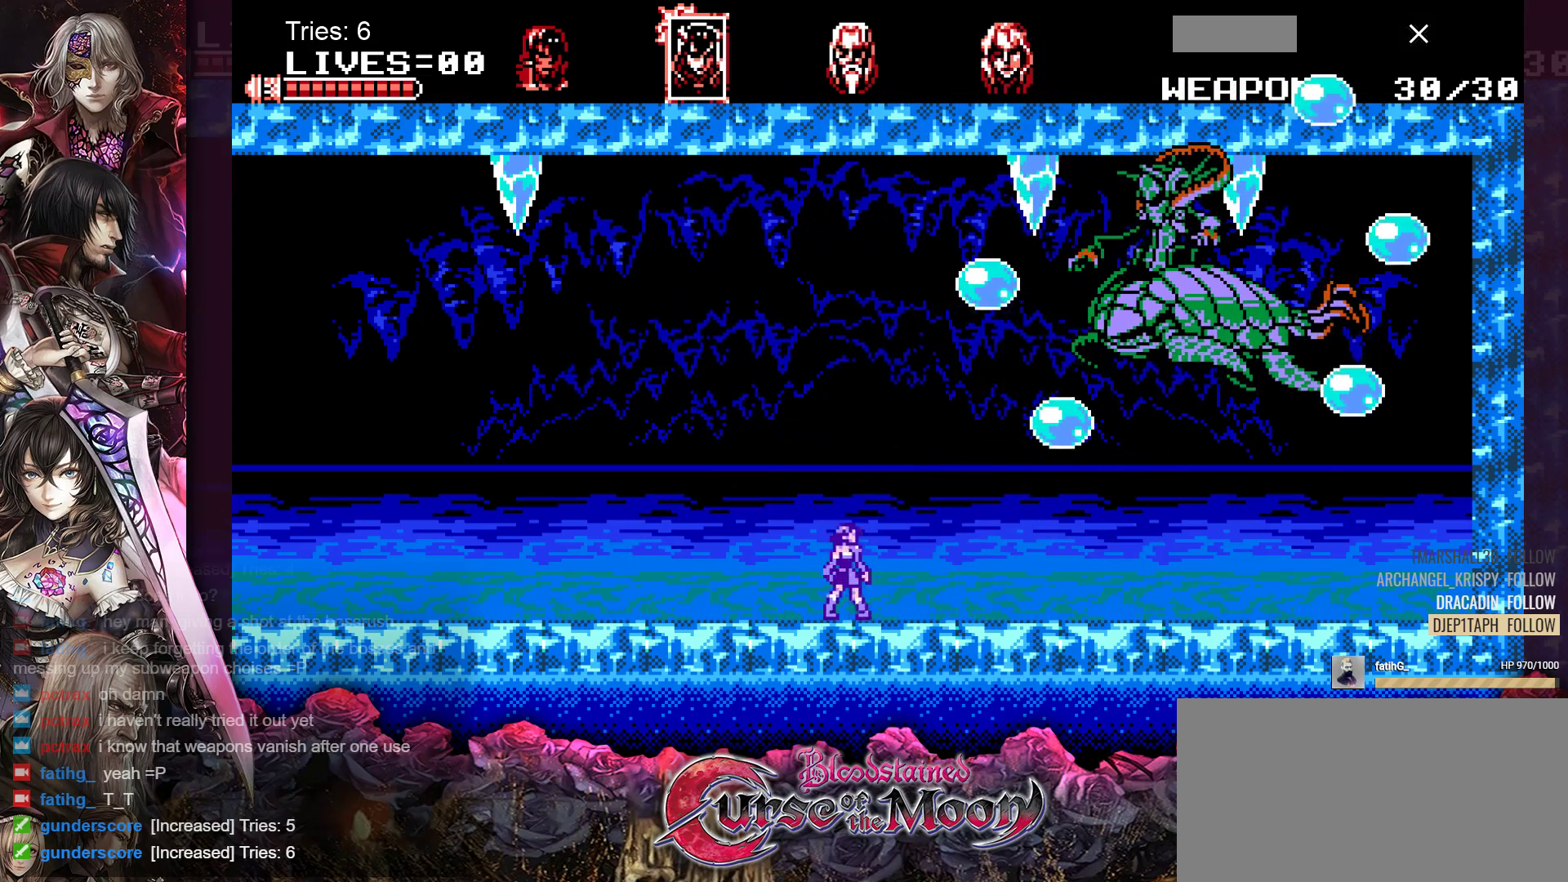
{"buttons": ["DPAD_RIGHT"], "events": [[33, "DPAD_RIGHT", "down"], [150, "Y", "down"], [433, "B", "up"], [433, "Y", "up"]]}
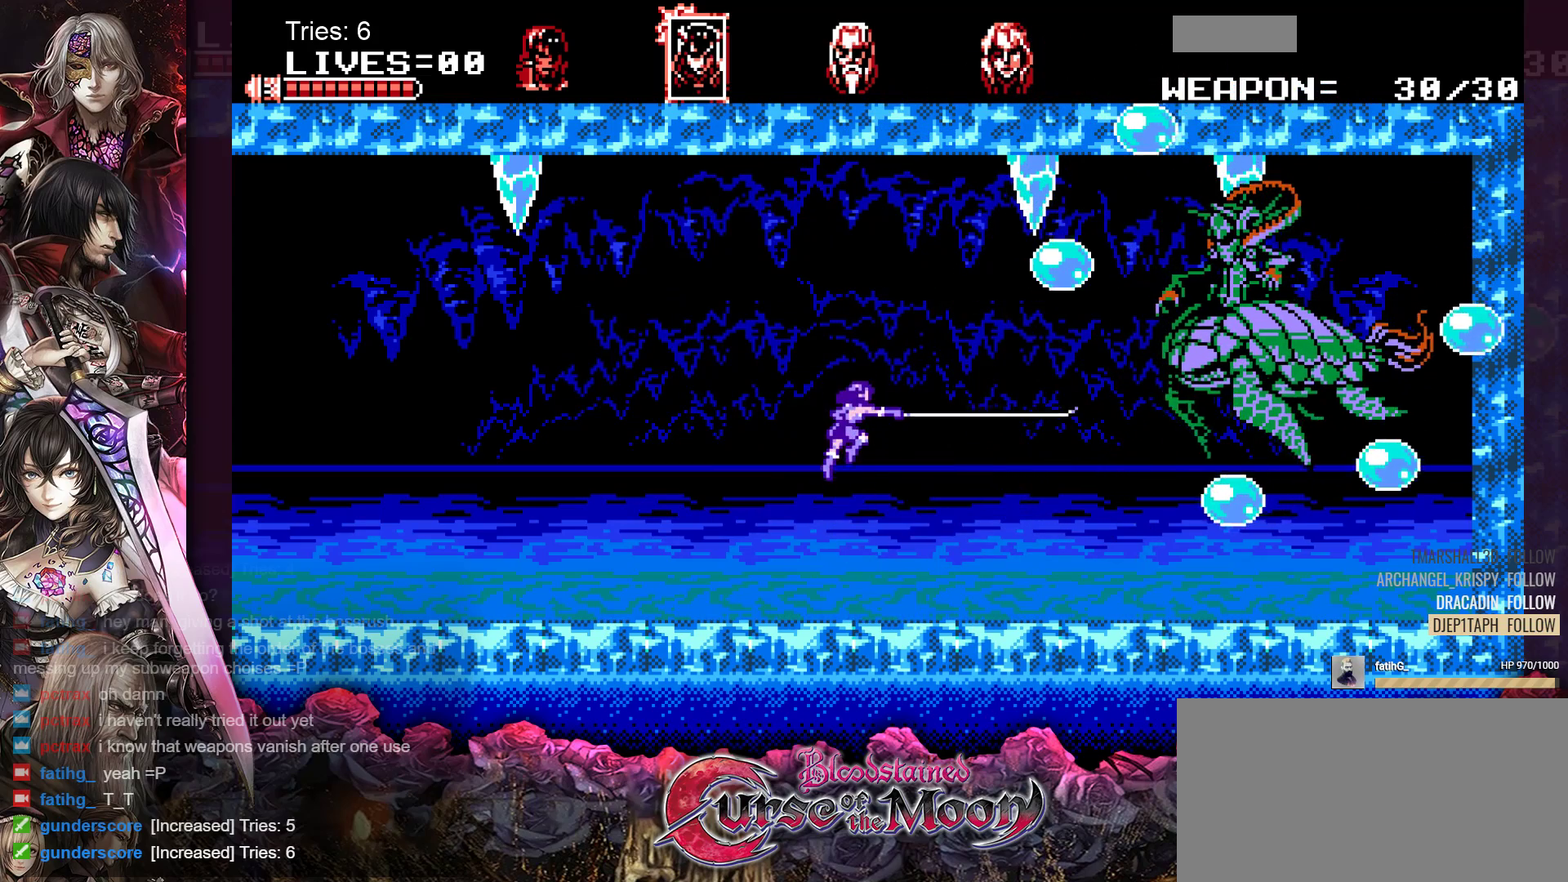
{"buttons": [], "events": [[50, "DPAD_RIGHT", "up"], [283, "B", "down"], [450, "B", "up"]]}
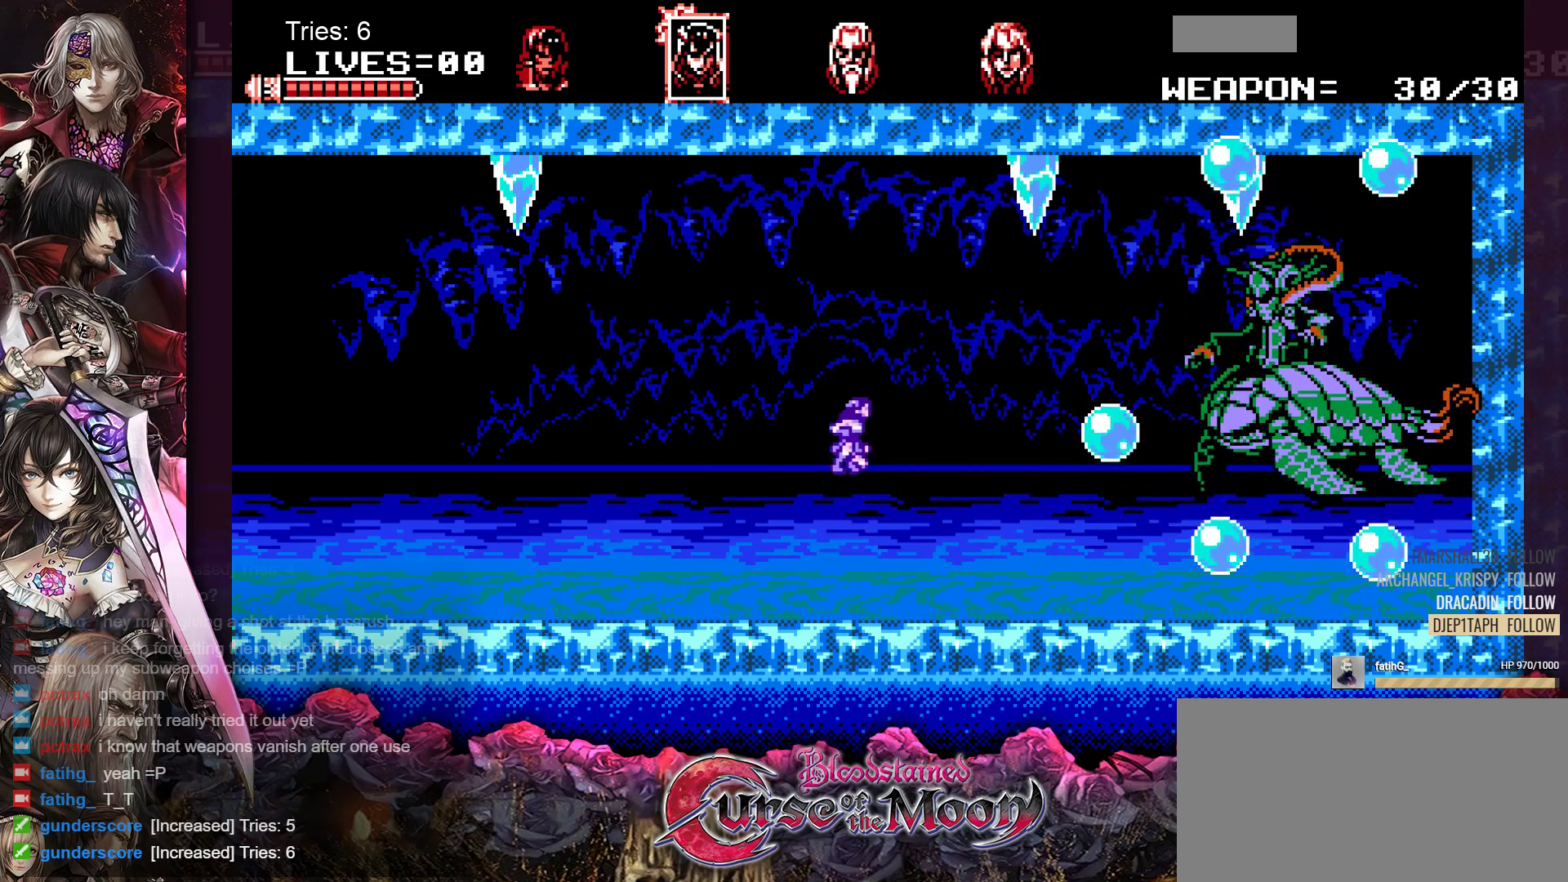
{"buttons": [], "events": [[33, "Y", "down"], [183, "Y", "up"]]}
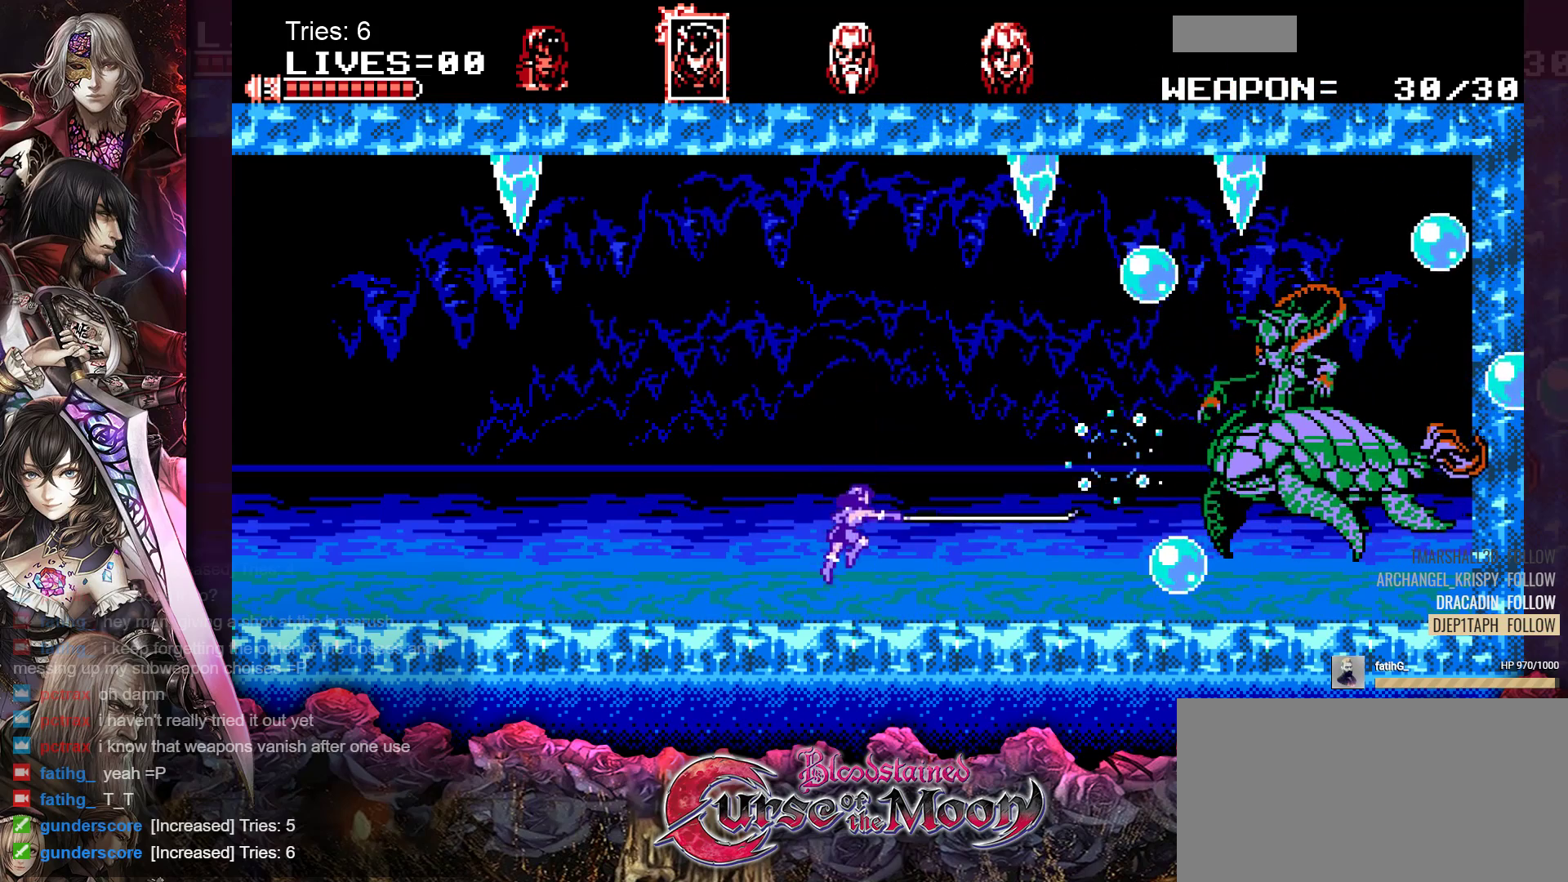
{"buttons": [], "events": [[100, "B", "down"], [300, "B", "up"], [367, "Y", "down"], [483, "Y", "up"]]}
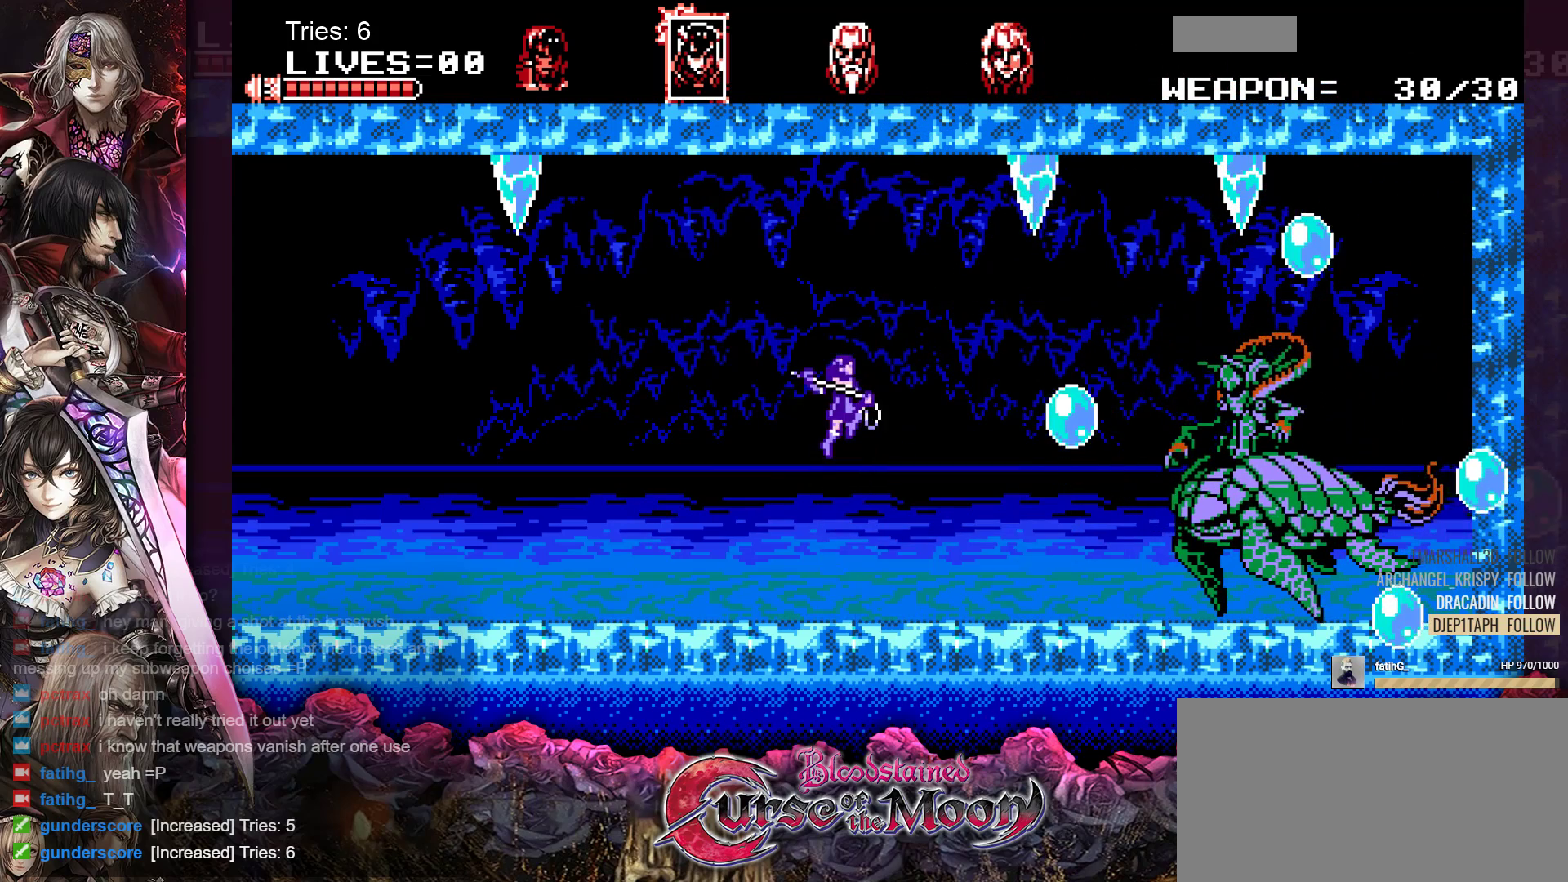
{"buttons": ["B"], "events": [[433, "B", "down"]]}
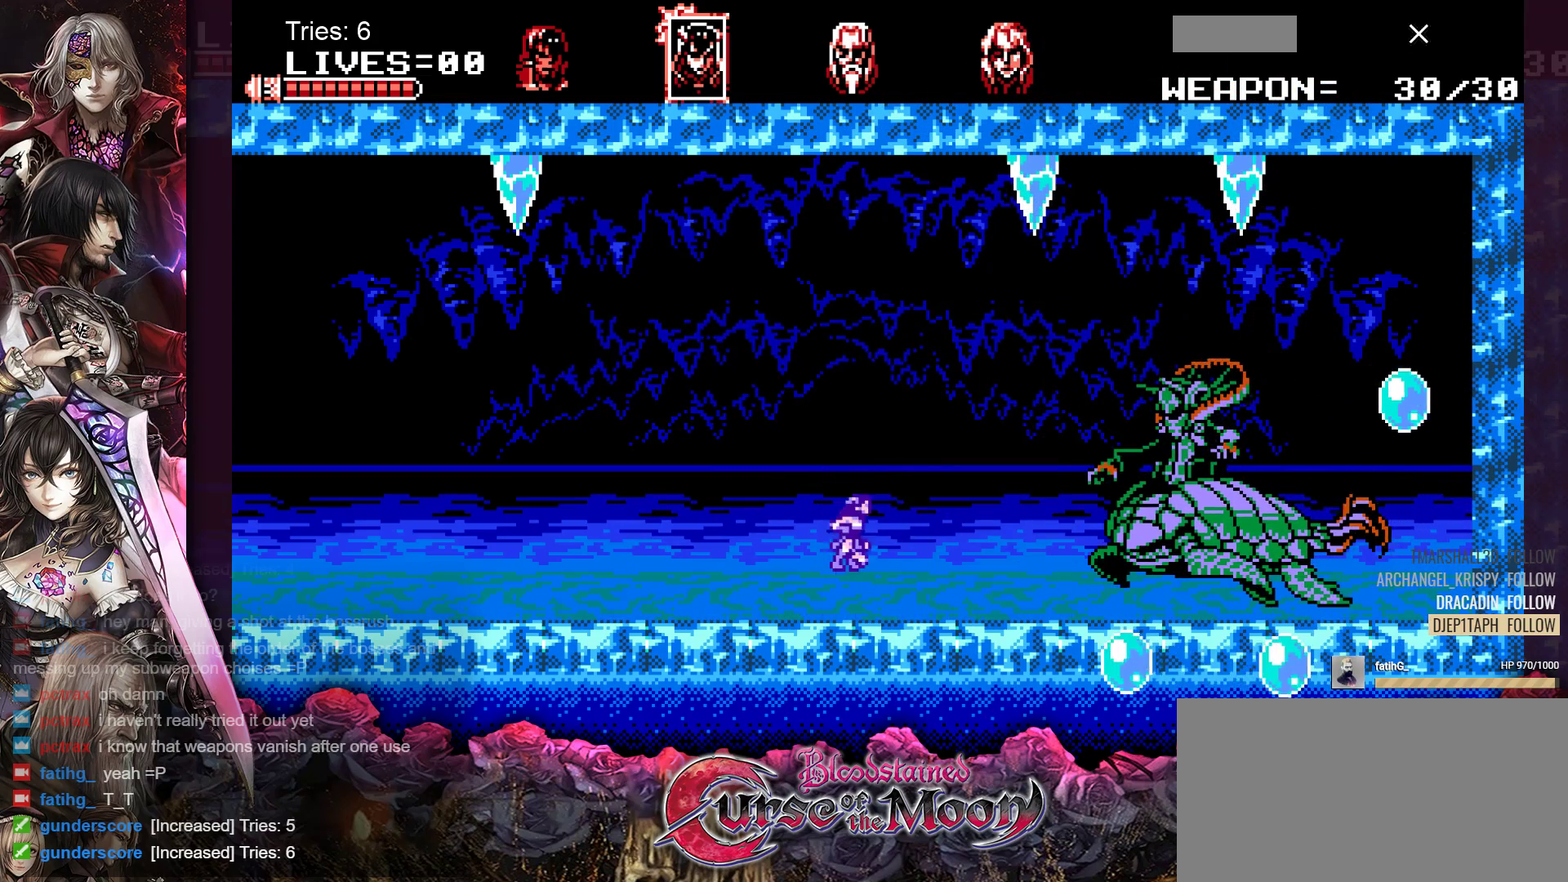
{"buttons": [], "events": [[83, "B", "up"], [267, "Y", "down"], [400, "Y", "up"]]}
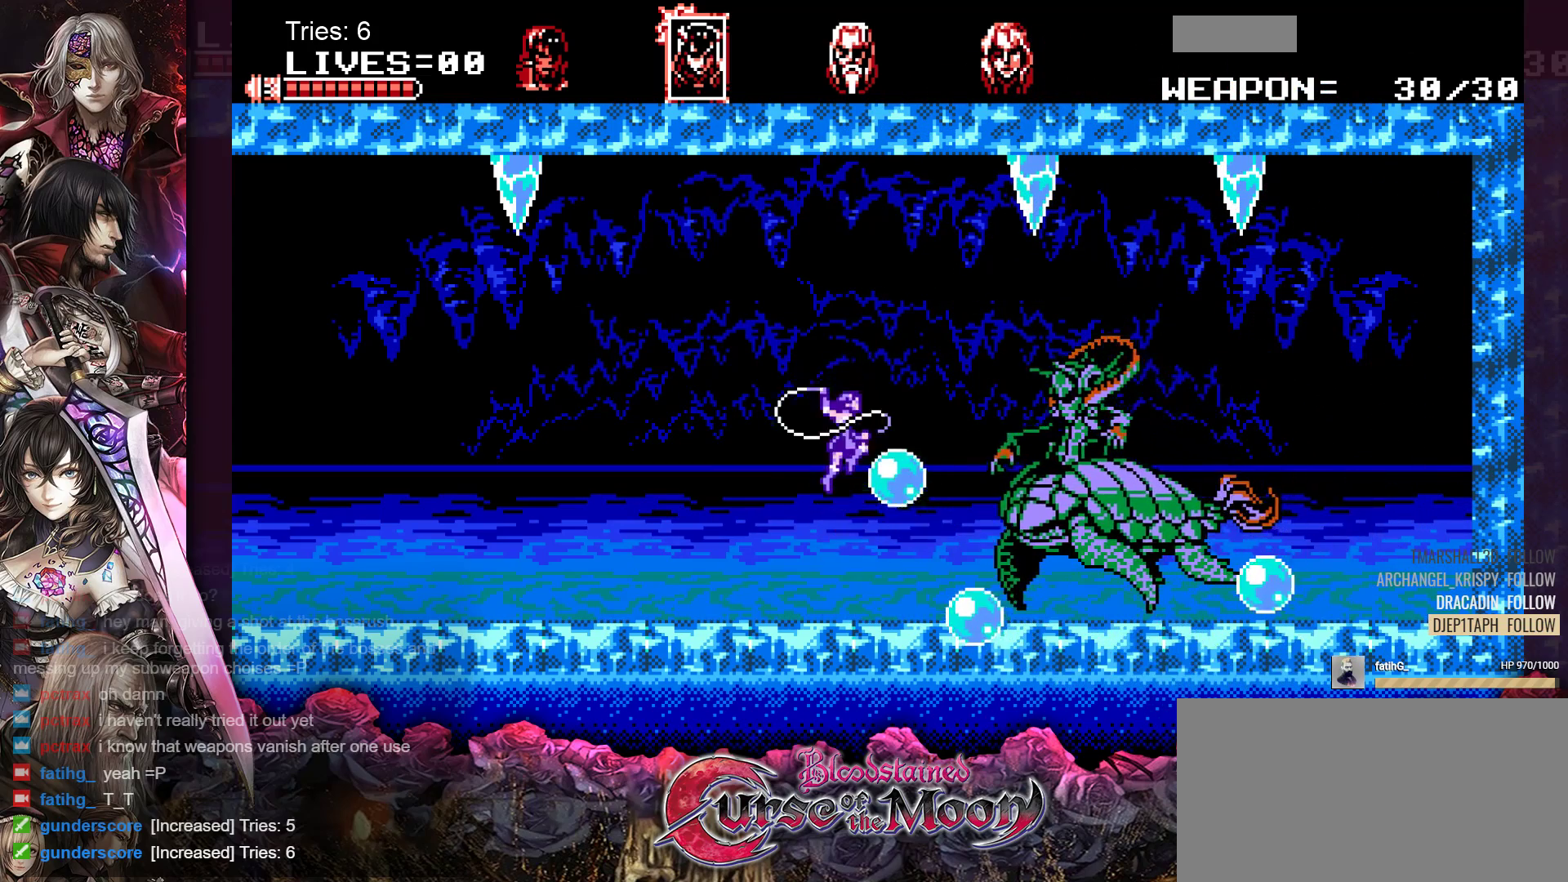
{"buttons": ["Y"], "events": [[467, "Y", "down"]]}
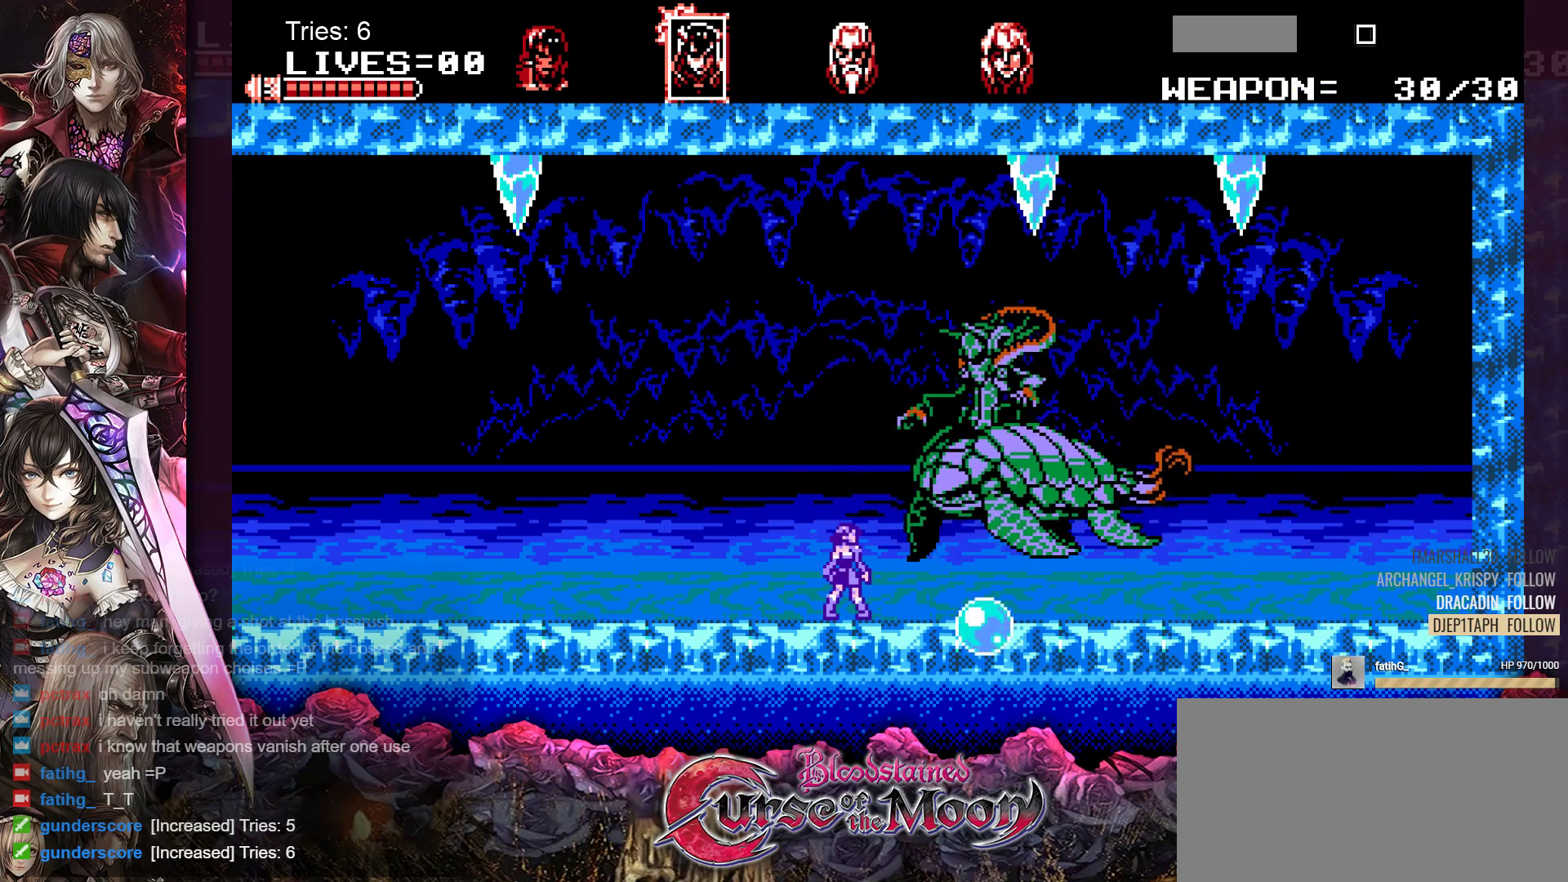
{"buttons": ["DPAD_DOWN"], "events": [[117, "Y", "up"], [217, "DPAD_DOWN", "down"]]}
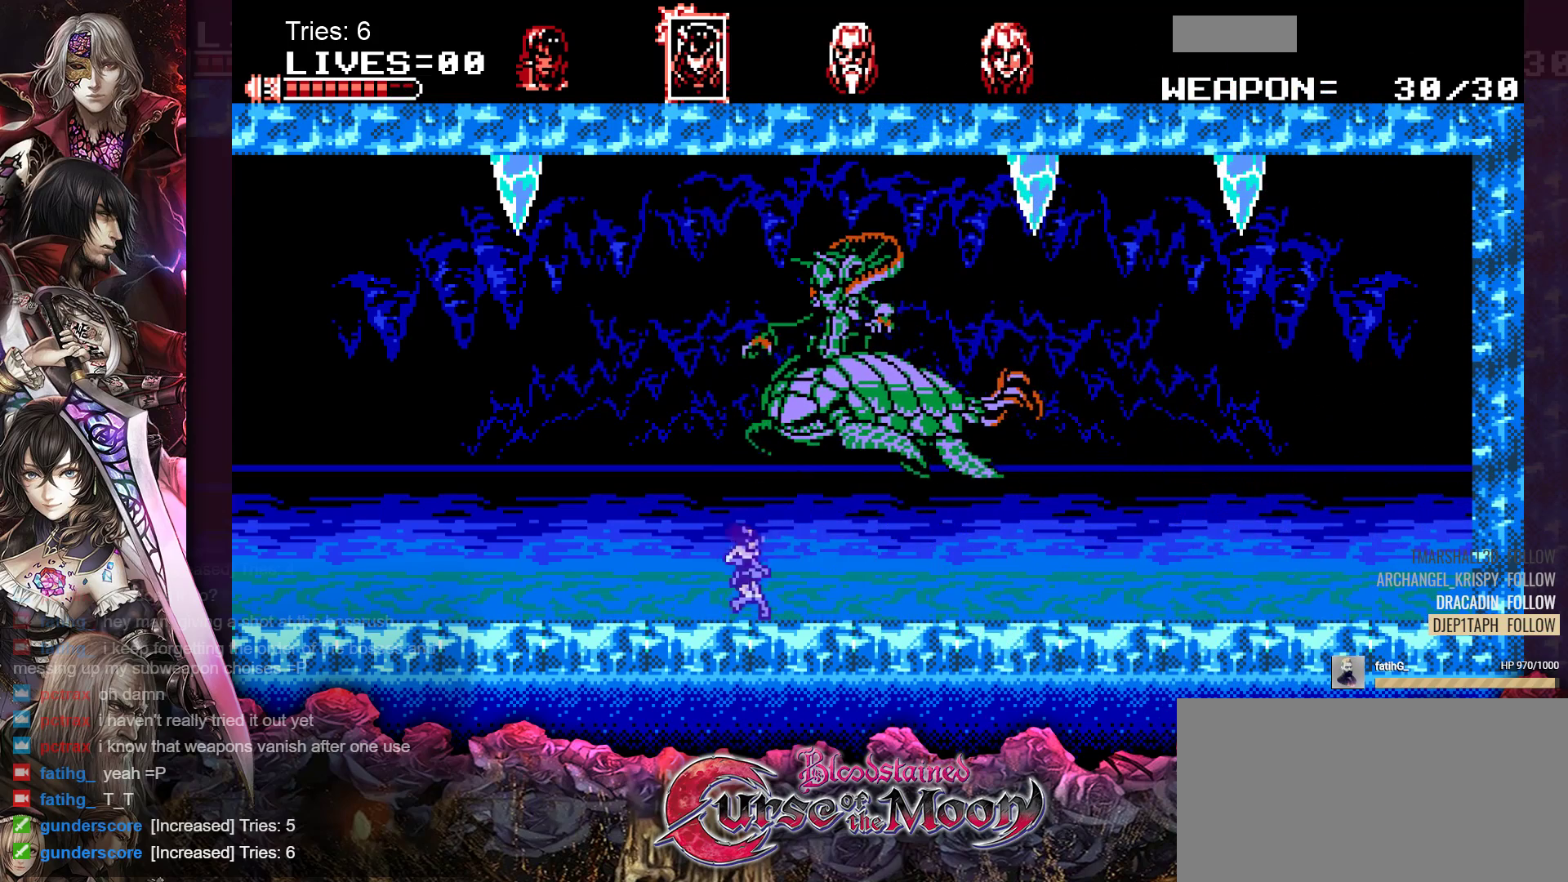
{"buttons": [], "events": [[17, "DPAD_DOWN", "up"], [167, "DPAD_RIGHT", "down"], [450, "DPAD_RIGHT", "up"]]}
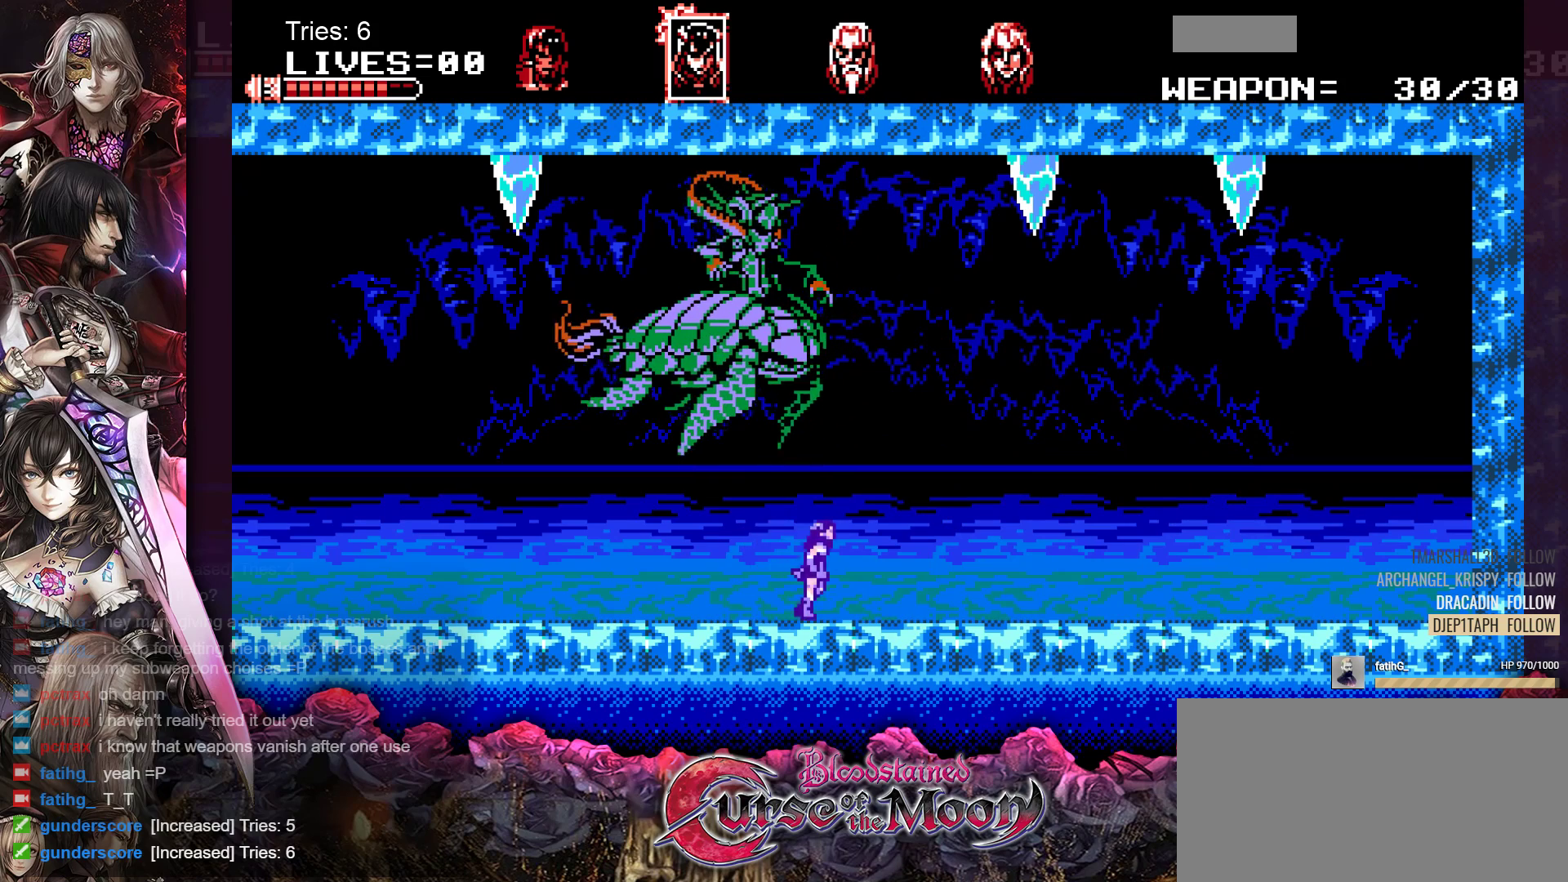
{"buttons": ["B", "Y"], "events": [[50, "DPAD_LEFT", "down"], [183, "DPAD_LEFT", "up"], [217, "B", "down"], [317, "Y", "down"]]}
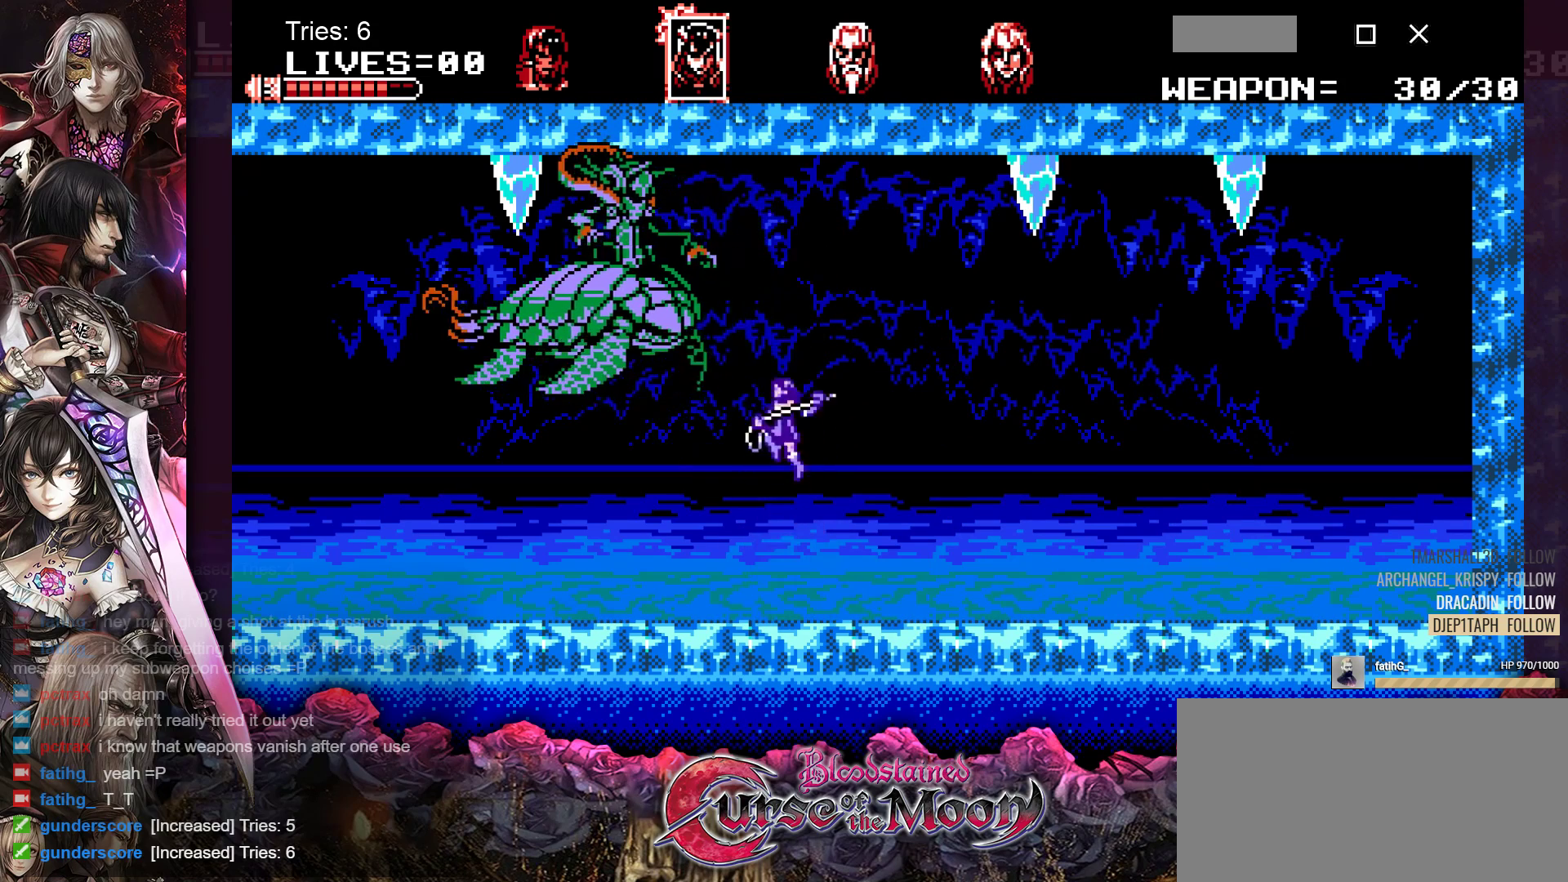
{"buttons": [], "events": [[67, "Y", "up"], [117, "B", "up"]]}
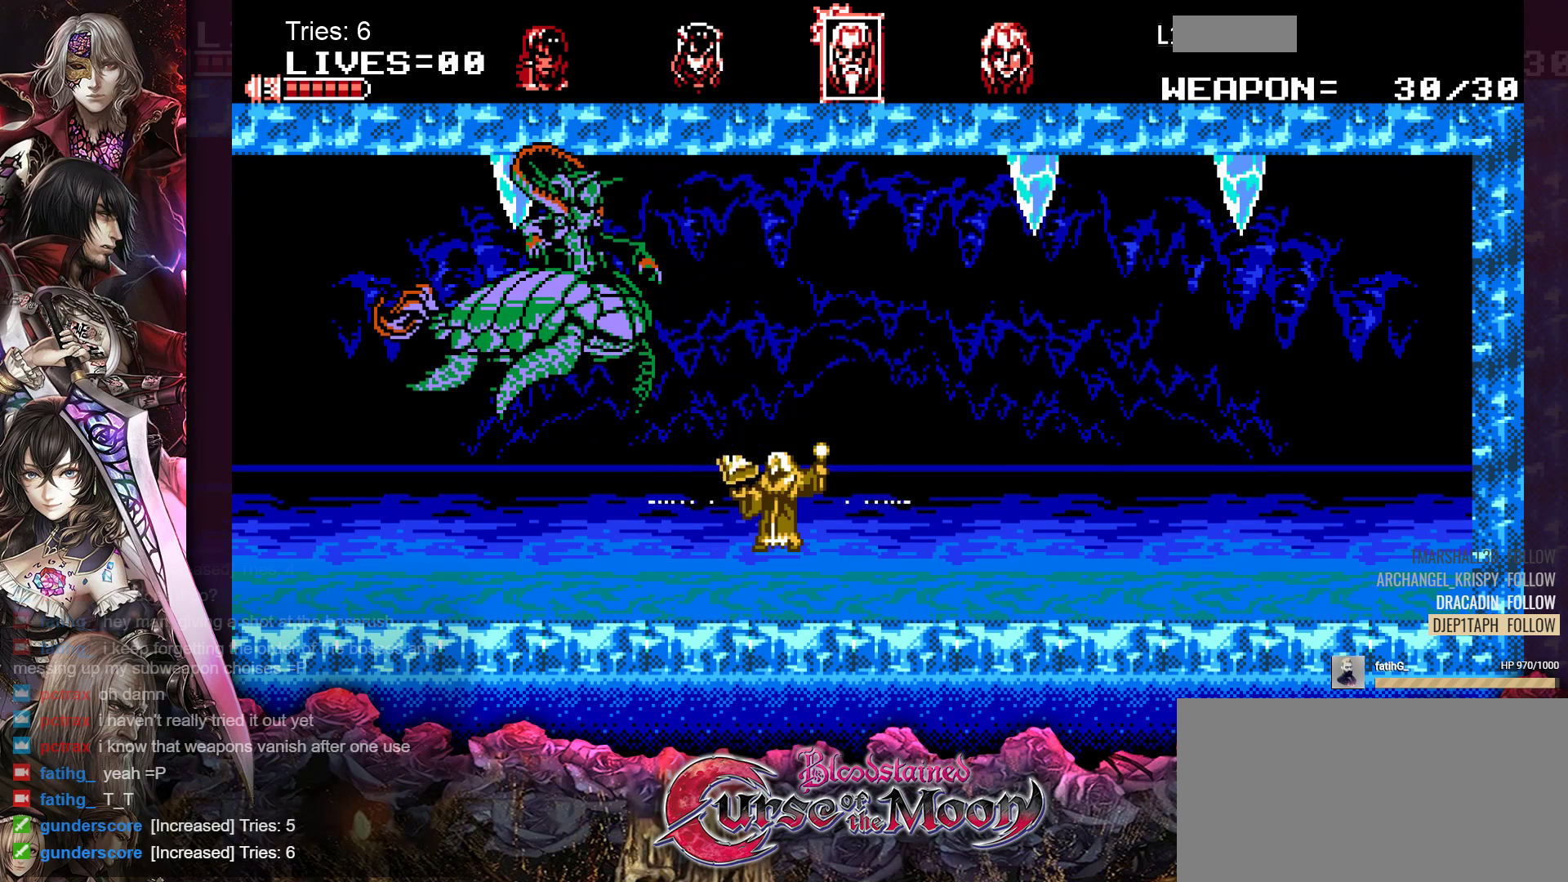
{"buttons": [], "events": []}
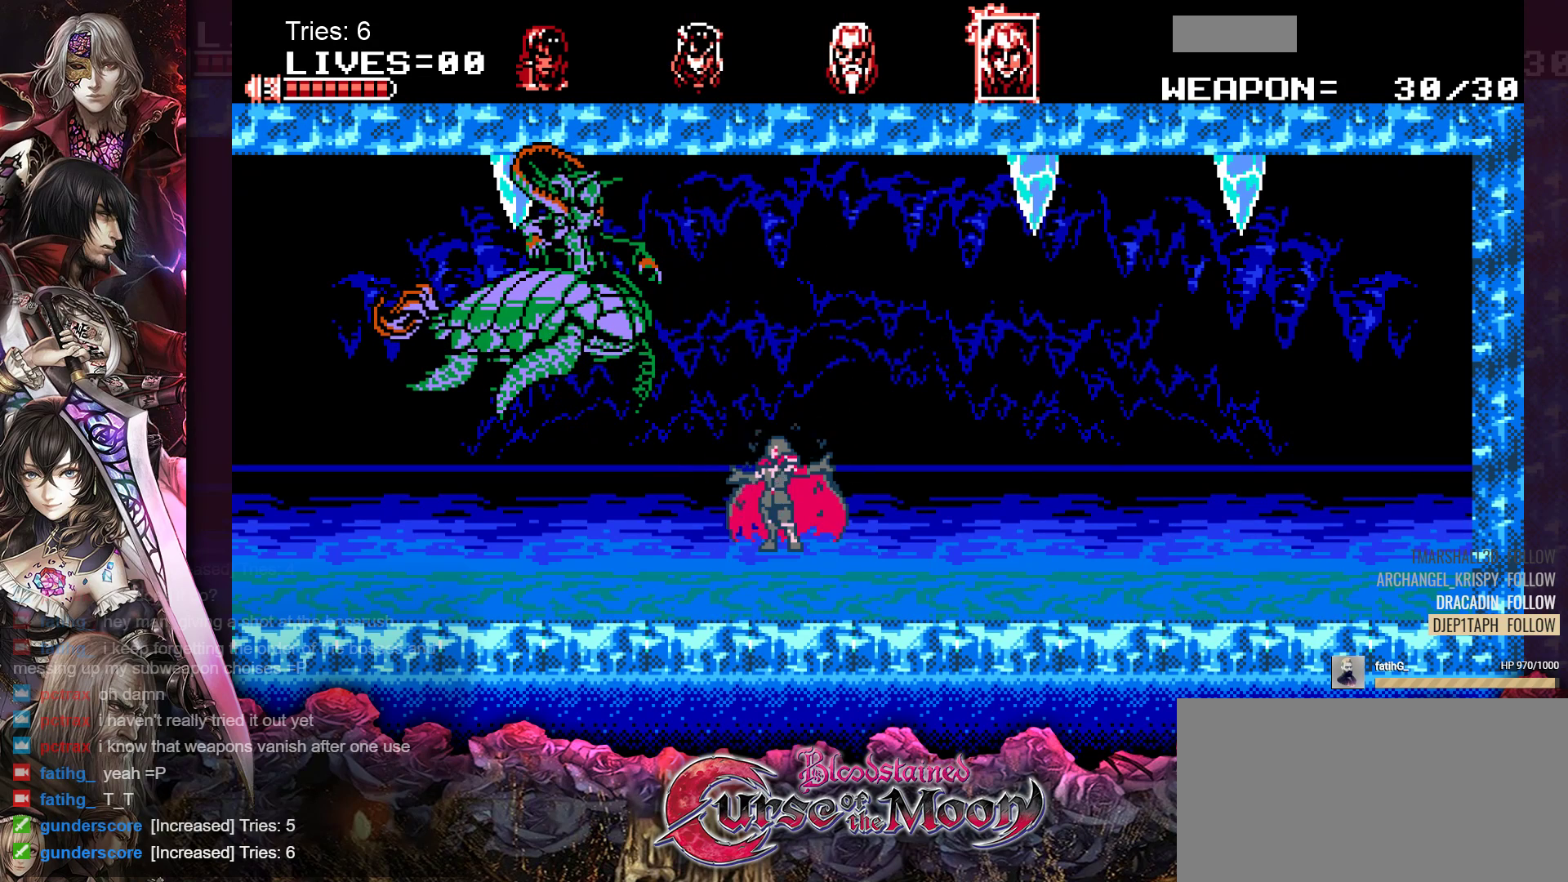
{"buttons": ["DPAD_LEFT"], "events": [[83, "DPAD_LEFT", "down"]]}
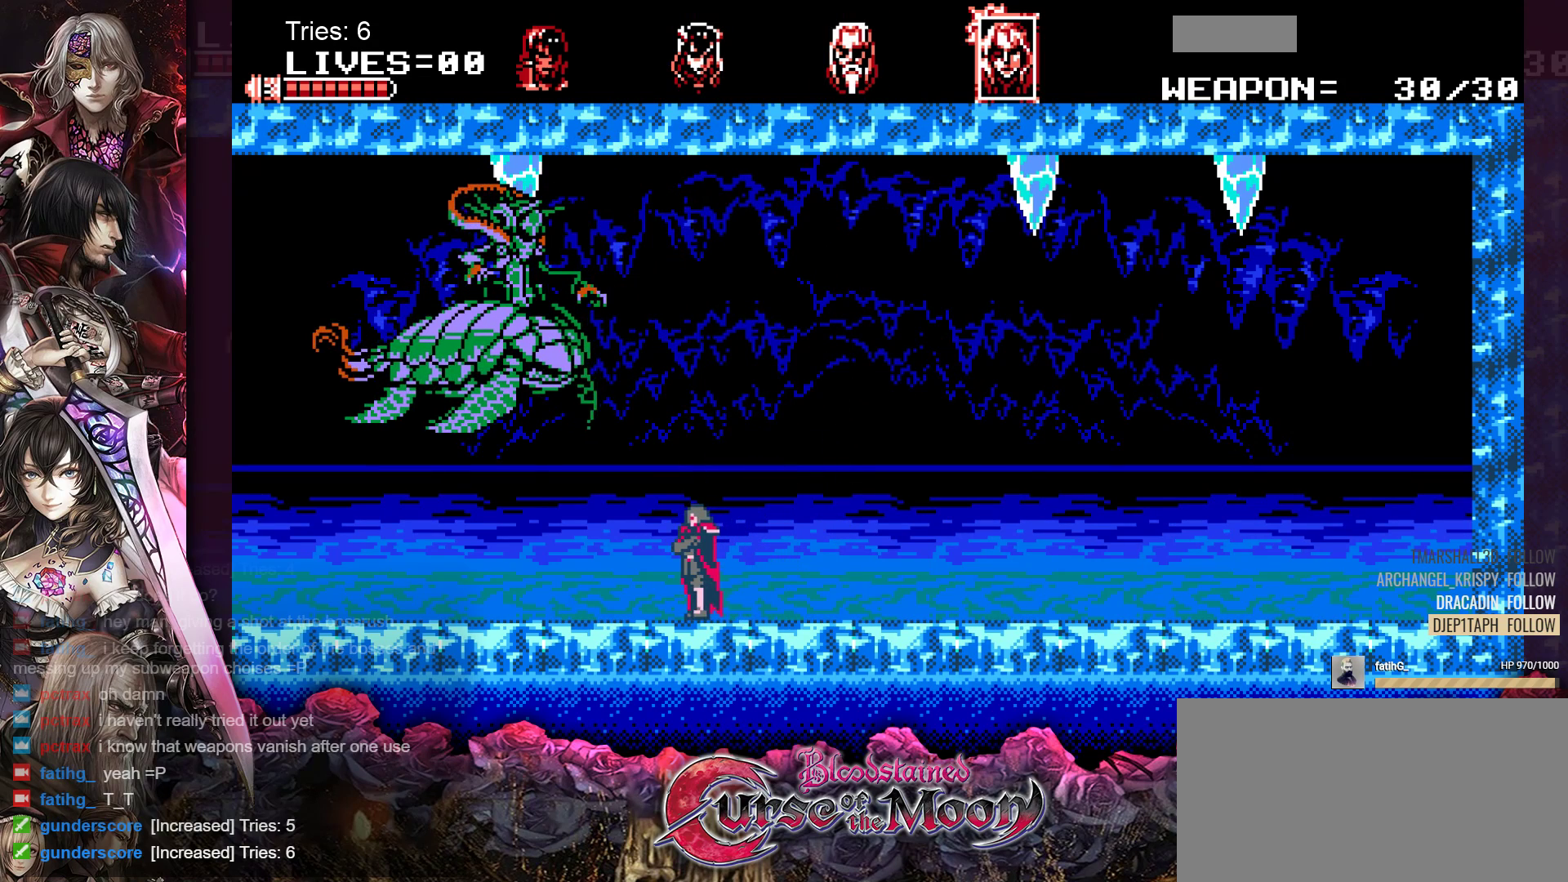
{"buttons": [], "events": [[183, "DPAD_LEFT", "up"], [267, "Y", "down"], [433, "Y", "up"]]}
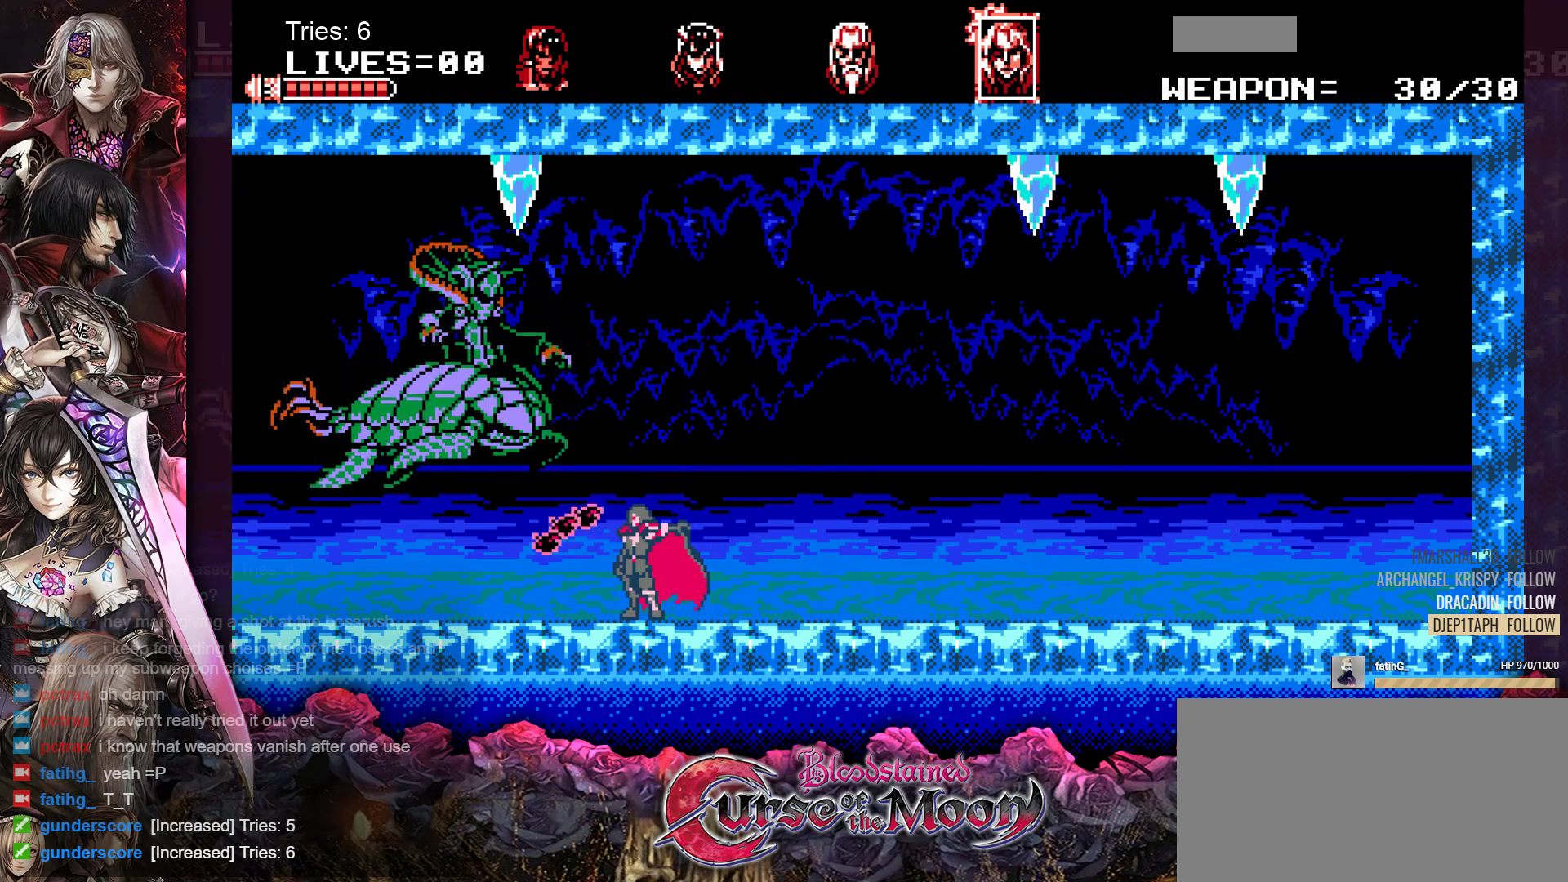
{"buttons": [], "events": [[317, "Y", "down"], [483, "Y", "up"]]}
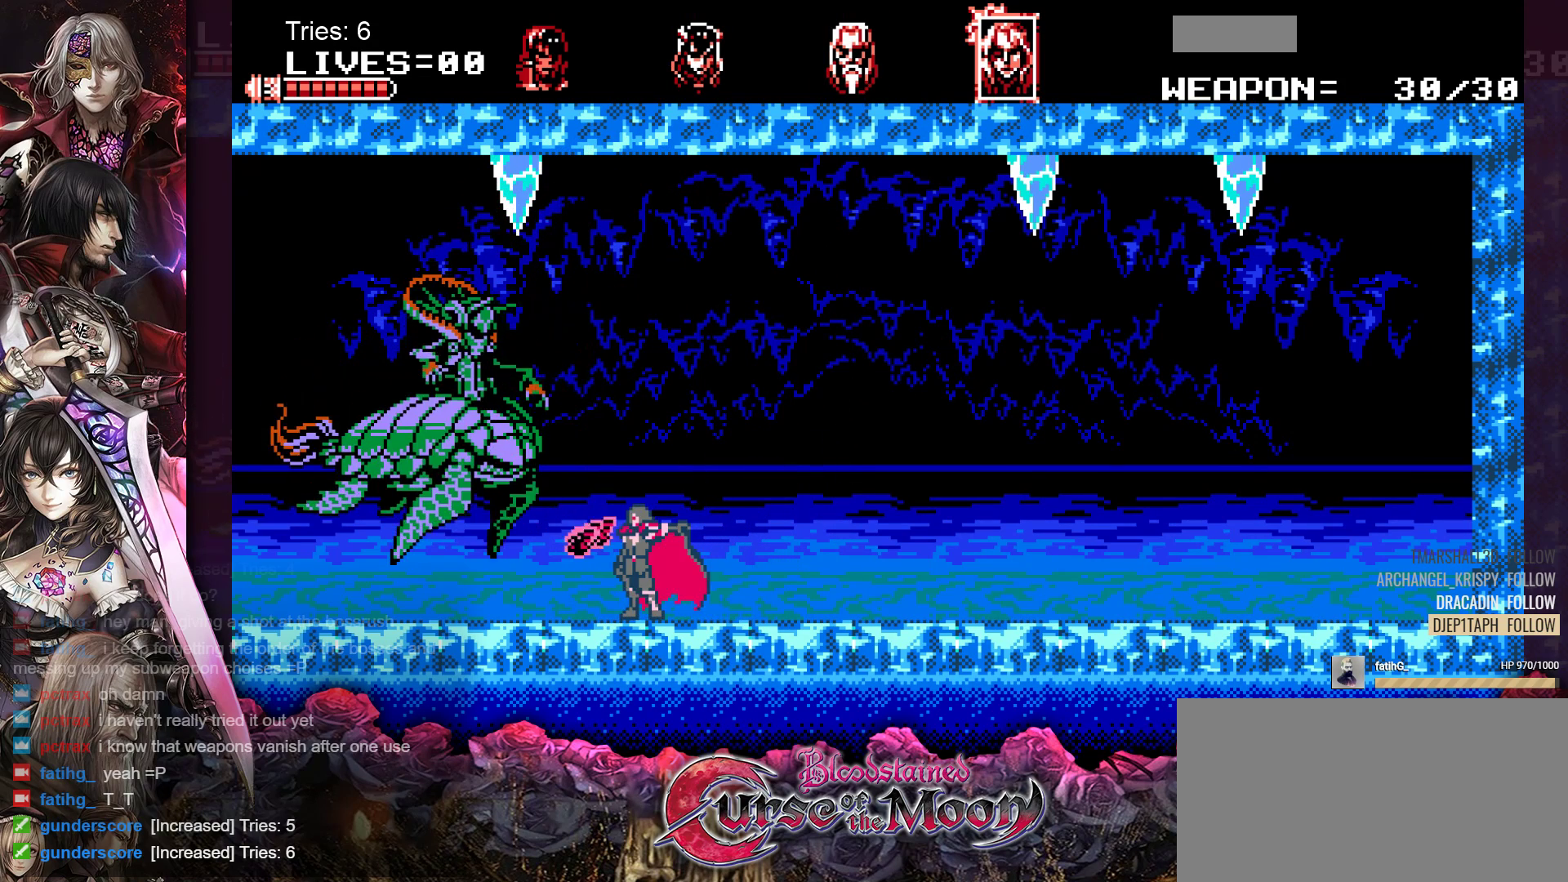
{"buttons": ["DPAD_RIGHT"], "events": [[67, "DPAD_RIGHT", "down"]]}
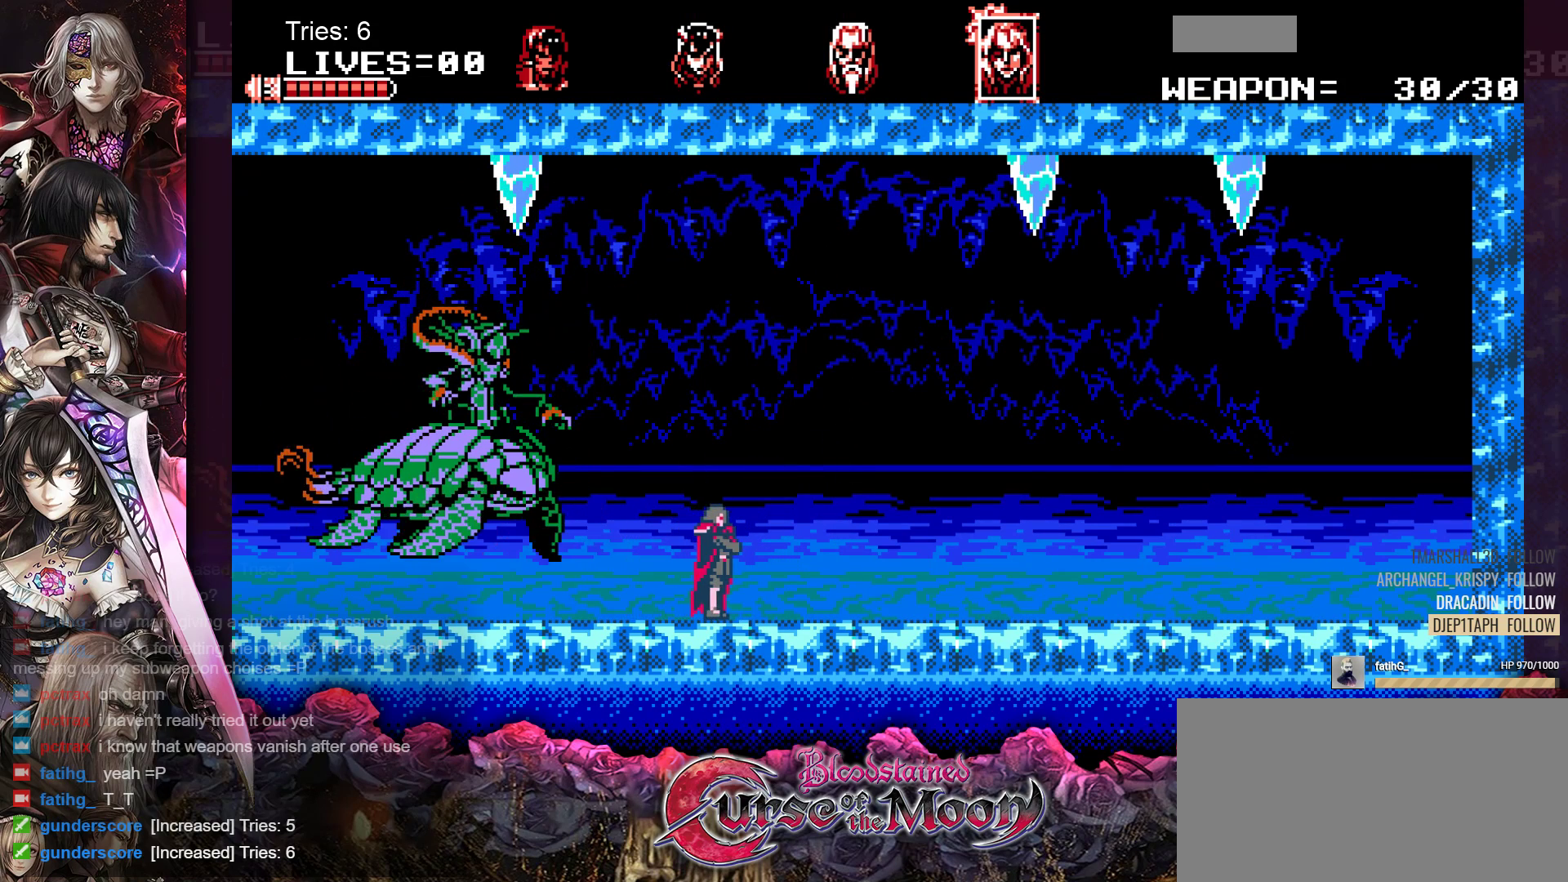
{"buttons": ["DPAD_RIGHT"], "events": [[150, "DPAD_RIGHT", "up"], [167, "DPAD_LEFT", "down"], [267, "Y", "down"], [300, "DPAD_LEFT", "up"], [400, "DPAD_RIGHT", "down"], [417, "Y", "up"]]}
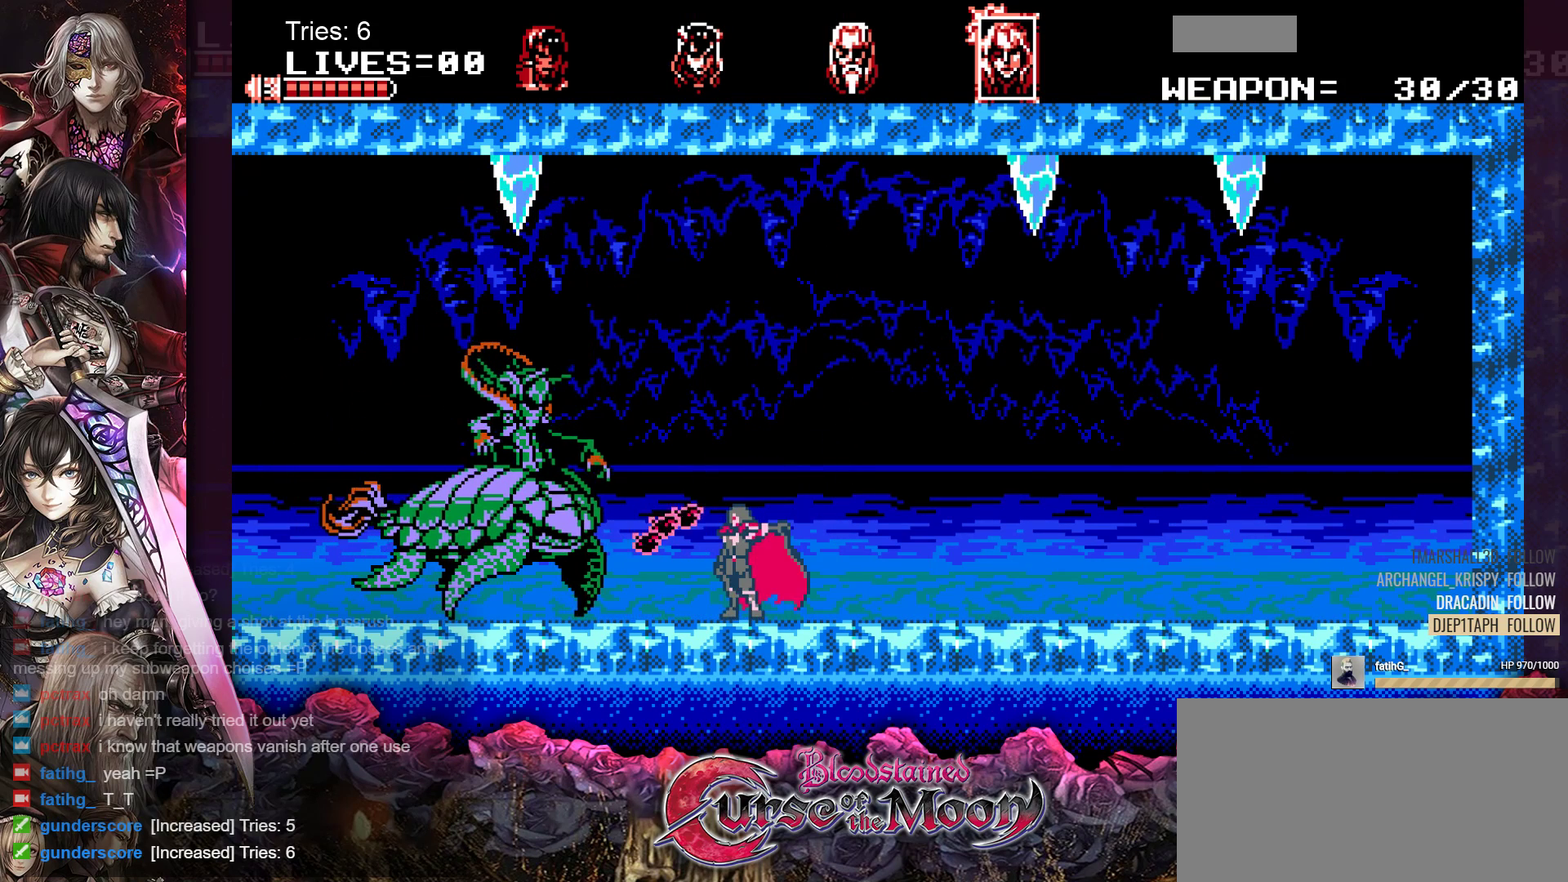
{"buttons": ["DPAD_LEFT"], "events": [[450, "DPAD_RIGHT", "up"], [467, "DPAD_LEFT", "down"]]}
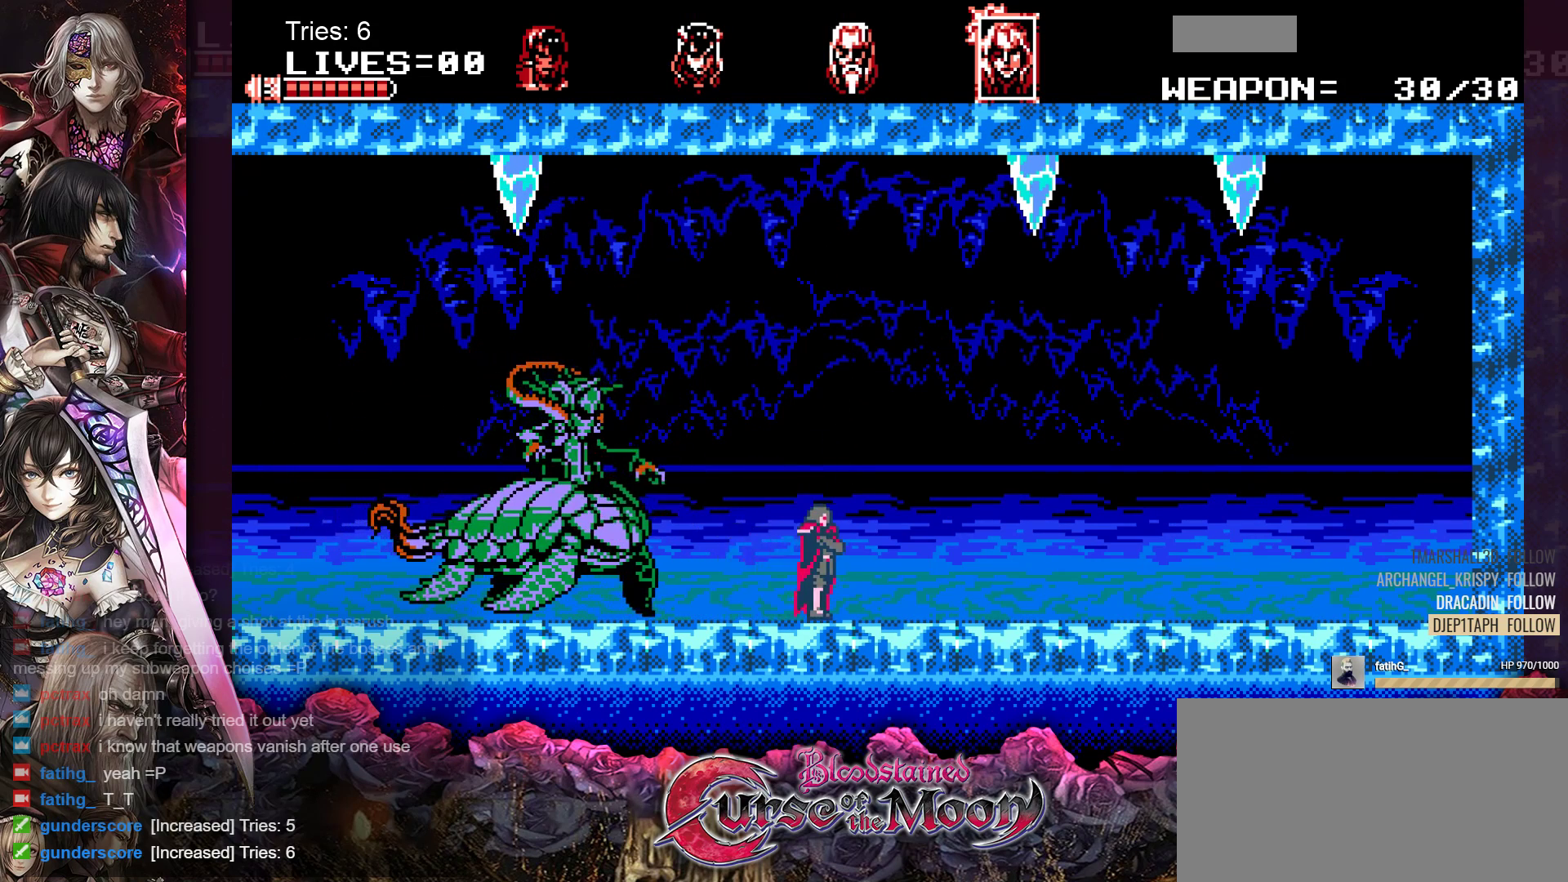
{"buttons": ["DPAD_RIGHT"], "events": [[67, "Y", "down"], [100, "DPAD_LEFT", "up"], [183, "DPAD_RIGHT", "down"], [217, "Y", "up"]]}
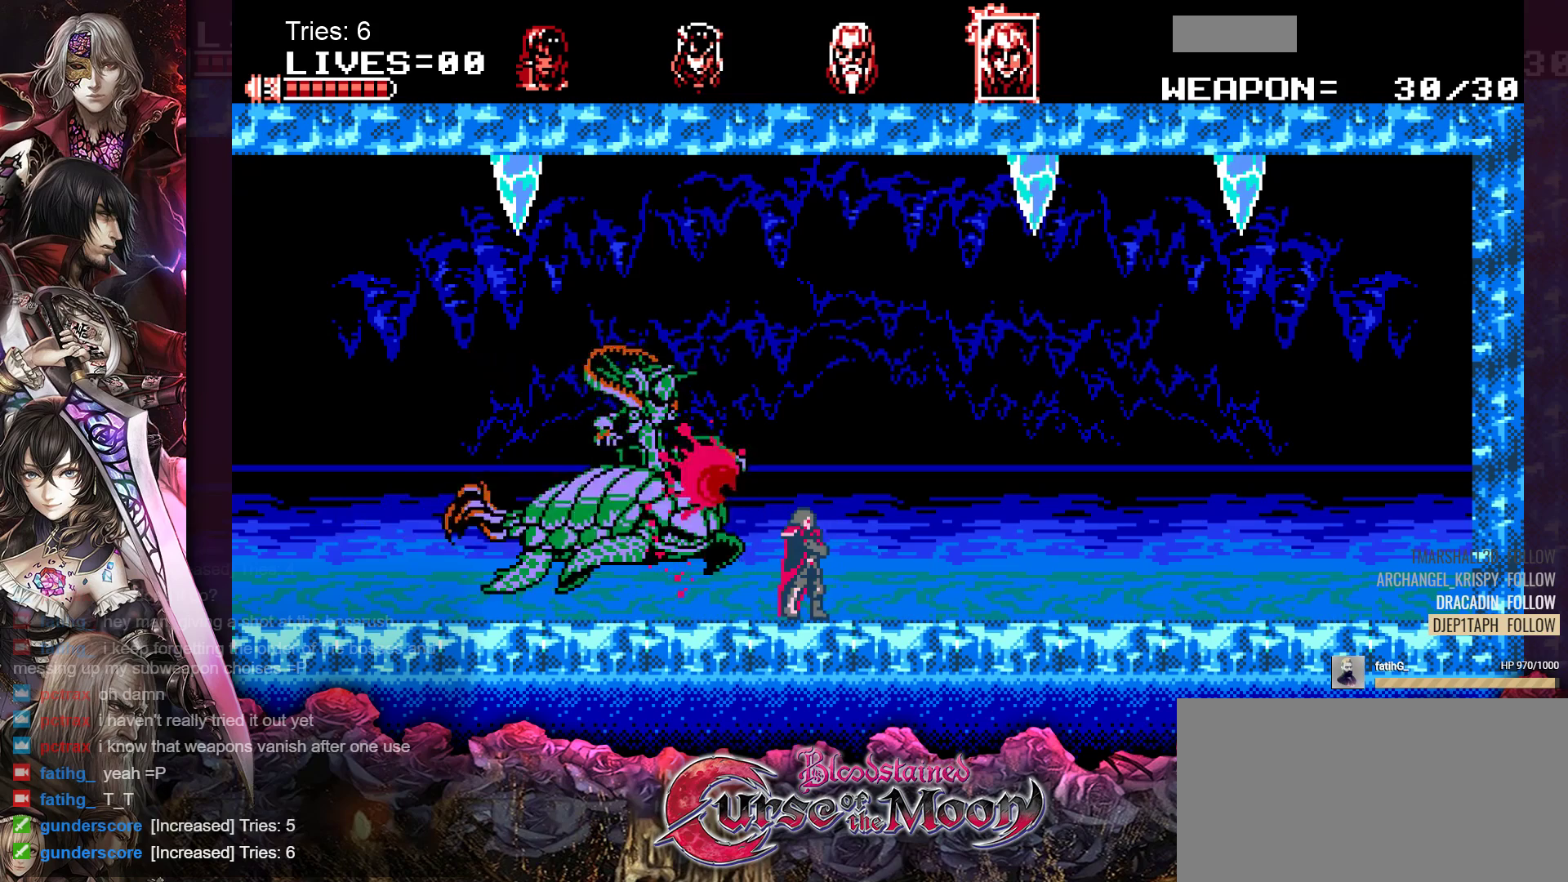
{"buttons": ["DPAD_RIGHT"], "events": []}
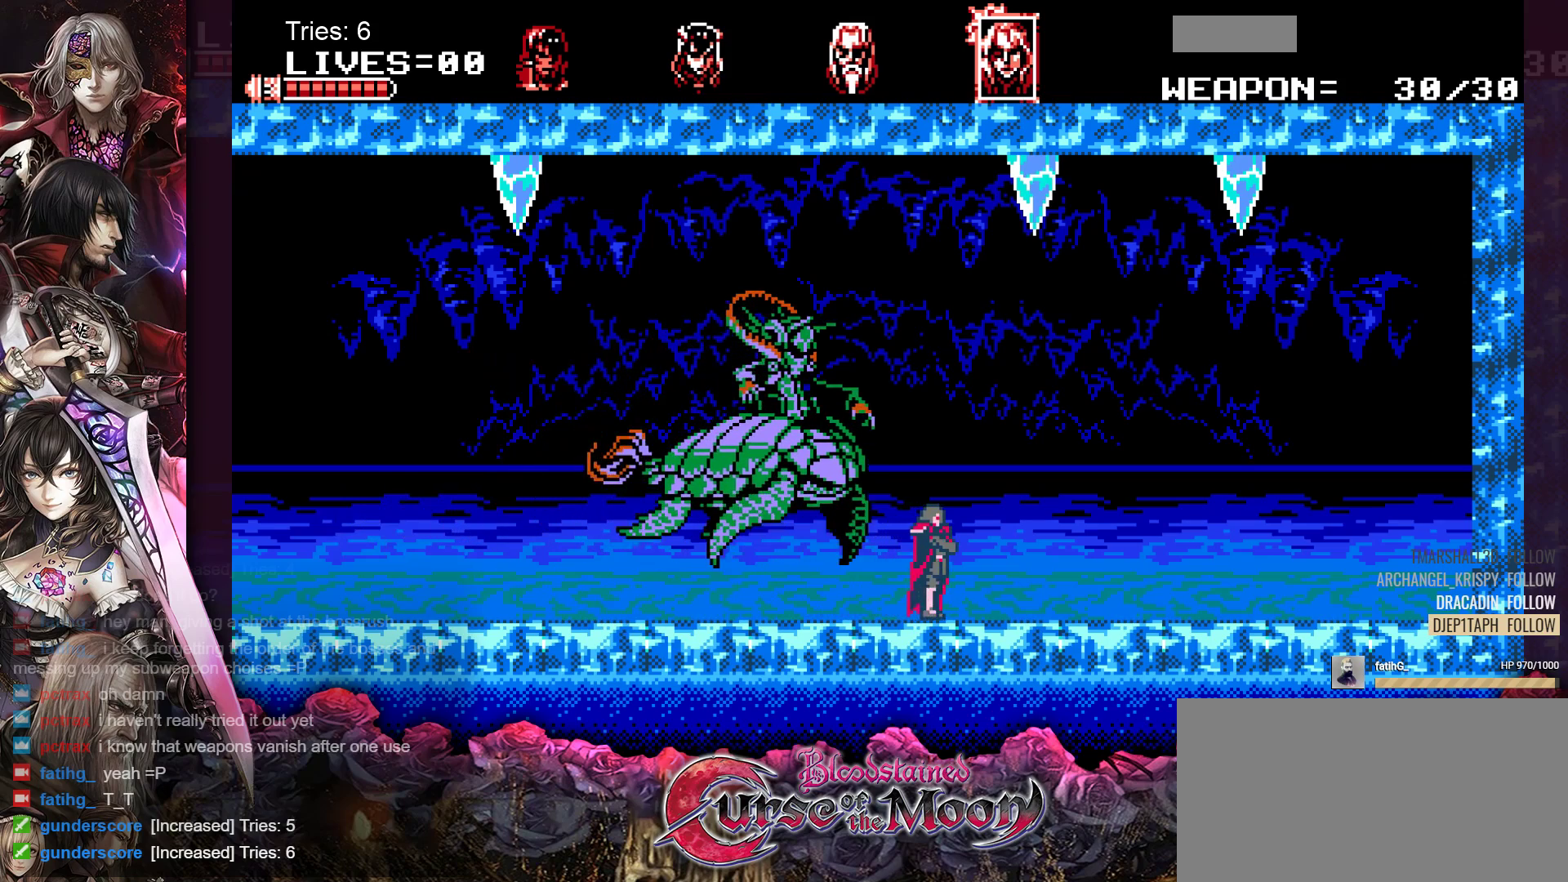
{"buttons": [], "events": [[233, "DPAD_RIGHT", "up"], [250, "Y", "down"], [417, "Y", "up"]]}
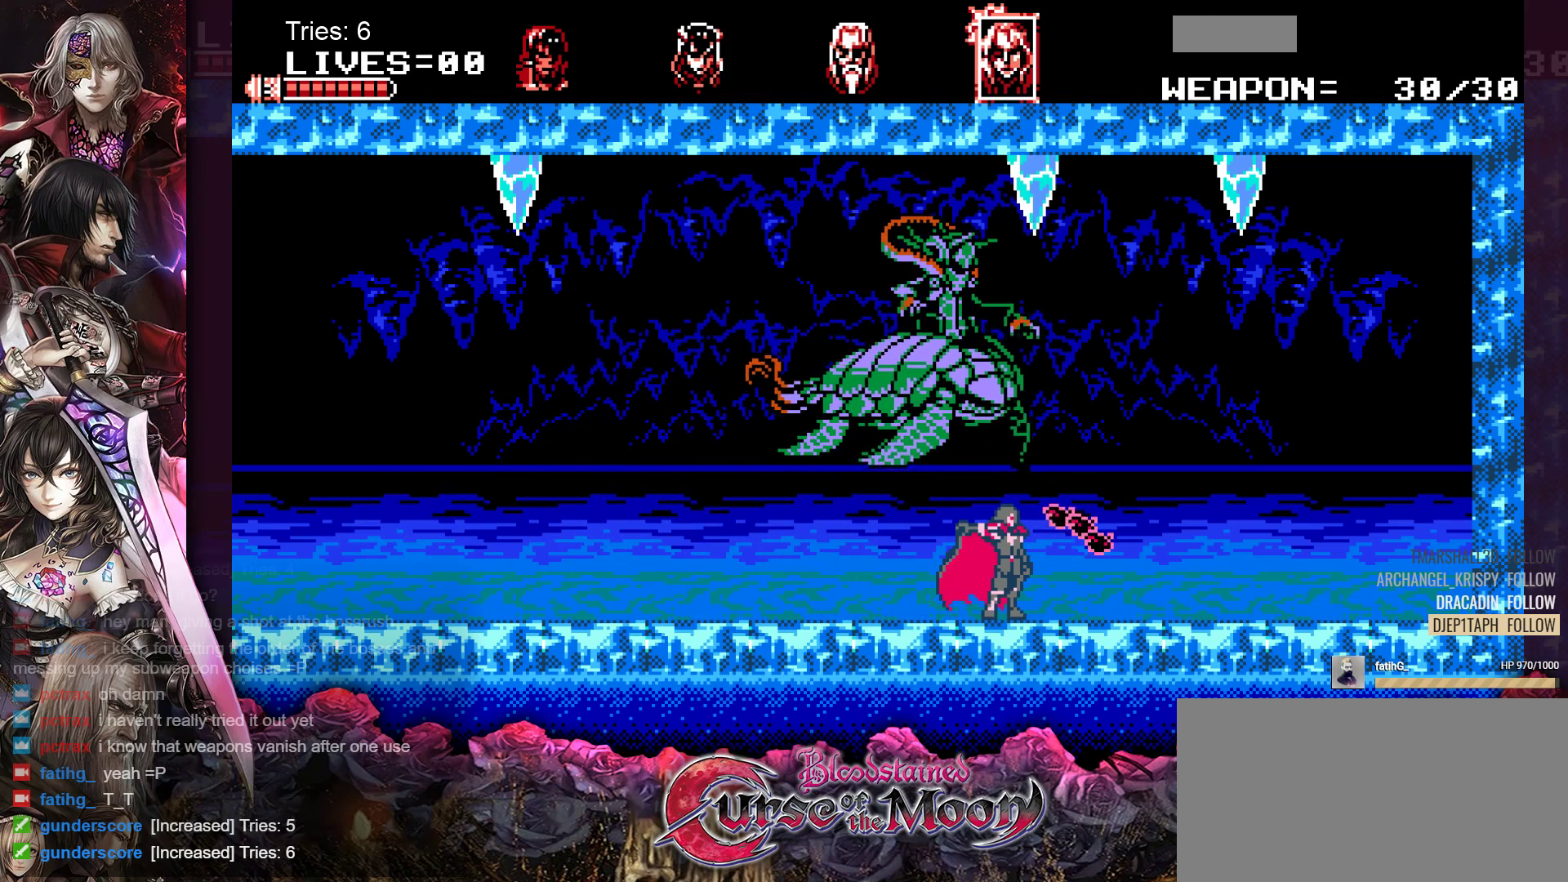
{"buttons": [], "events": []}
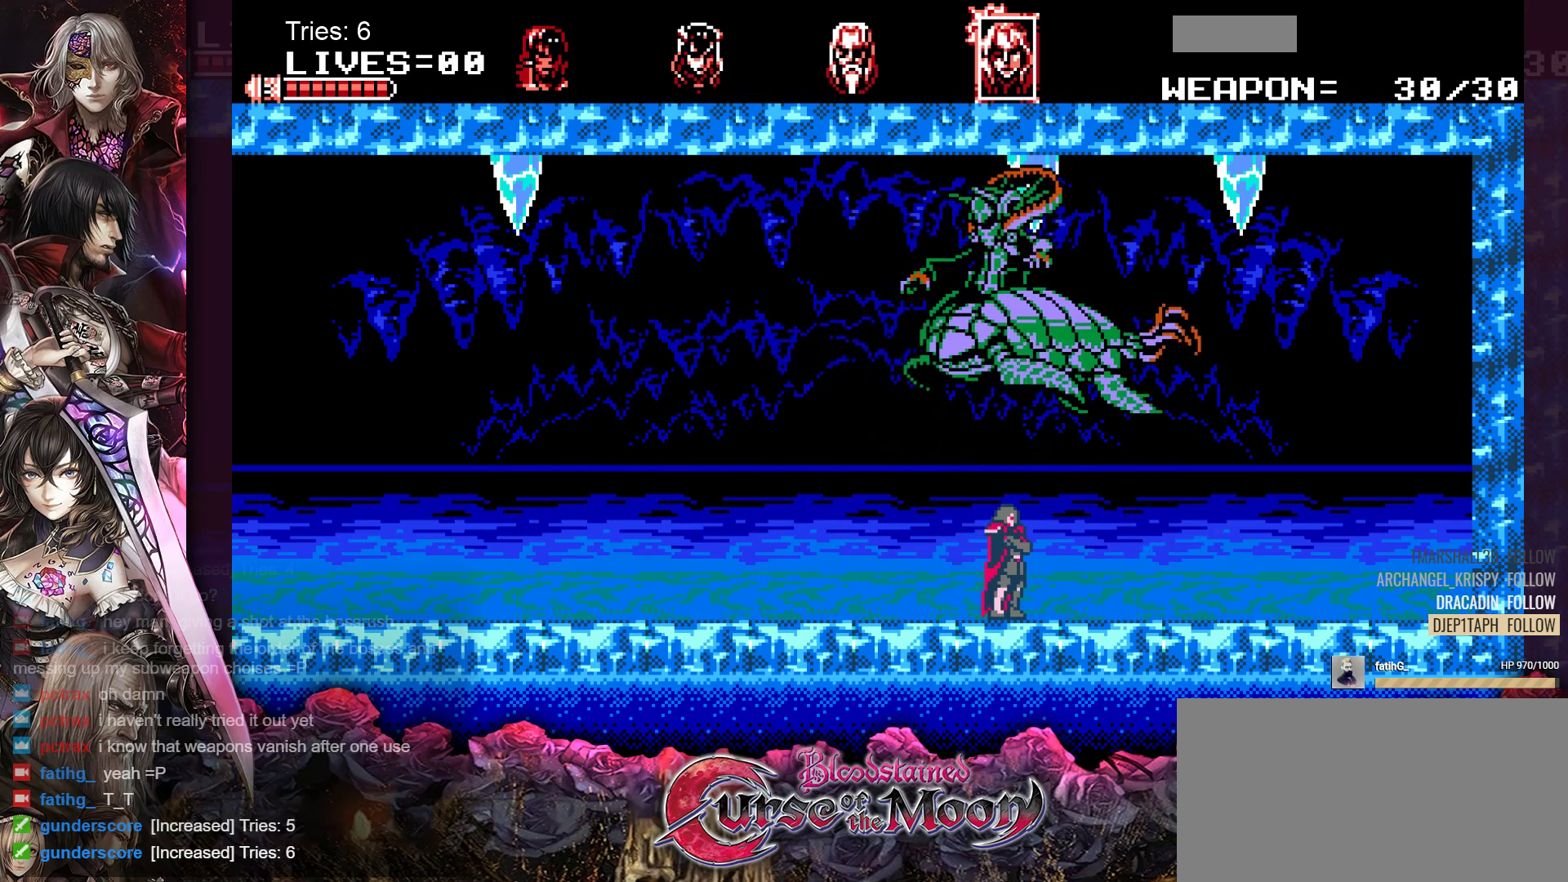
{"buttons": [], "events": [[133, "B", "down"], [233, "Y", "down"], [350, "B", "up"], [400, "Y", "up"]]}